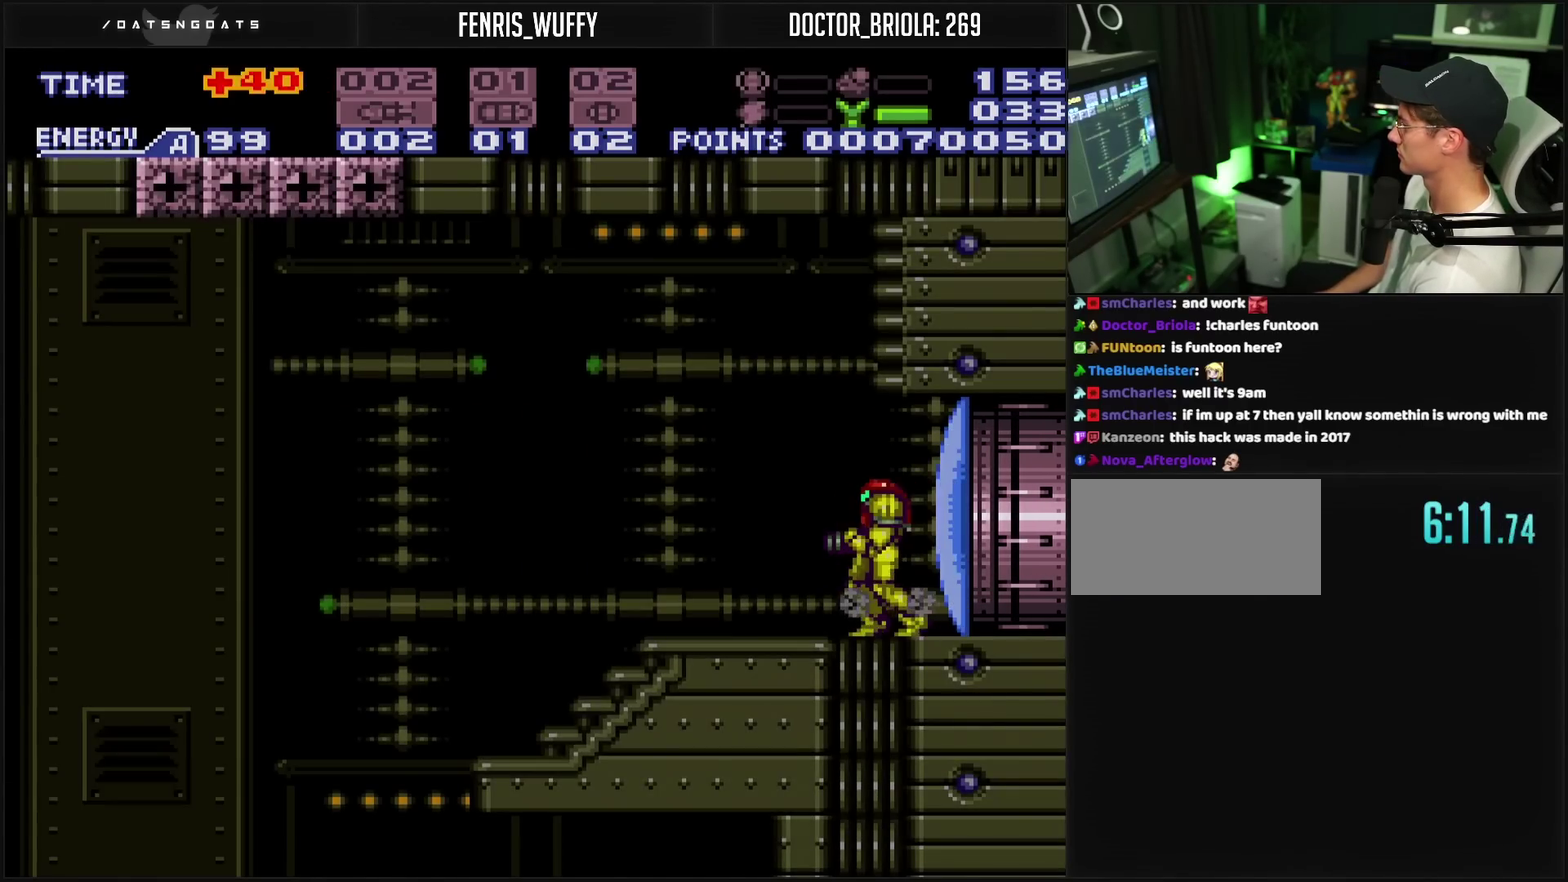
Gameplay with a controller (PlayStation layout); each line is a JSON object with the inputs held at the frame after it. "events" lists button and stick changes between this image and that frame as [ms after this image, input, new state], when the widget could be followed in between. Not read: L2 L3 R2 R3.
{"buttons": ["CROSS", "CIRCLE", "DPAD_LEFT"], "events": [[500, "CIRCLE", "down"]]}
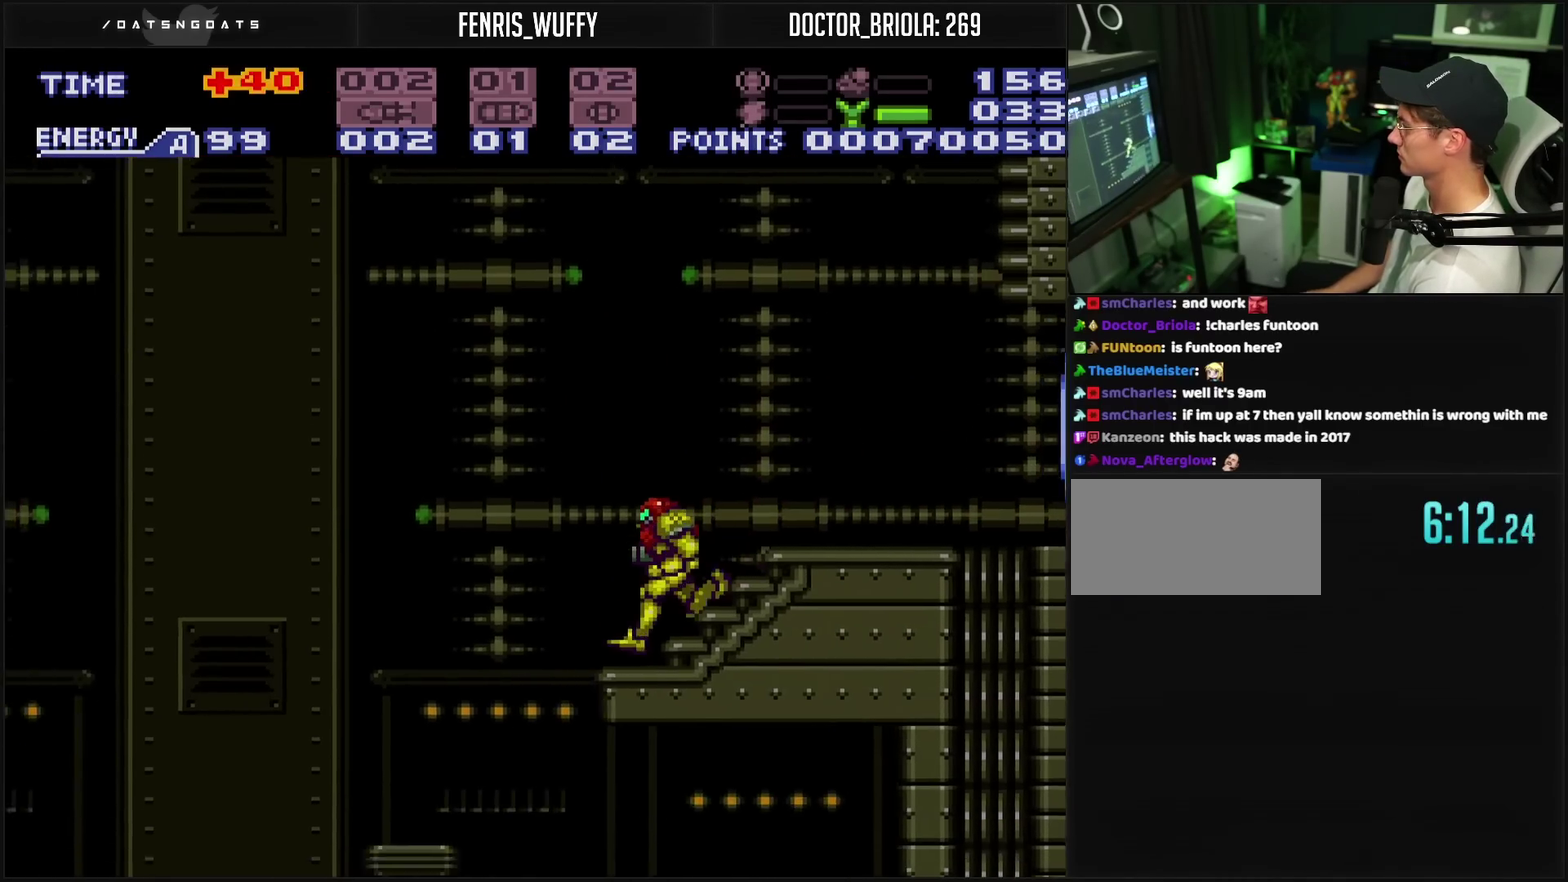
{"buttons": ["CROSS", "DPAD_LEFT"], "events": [[217, "CIRCLE", "up"], [250, "CROSS", "up"], [400, "CROSS", "down"]]}
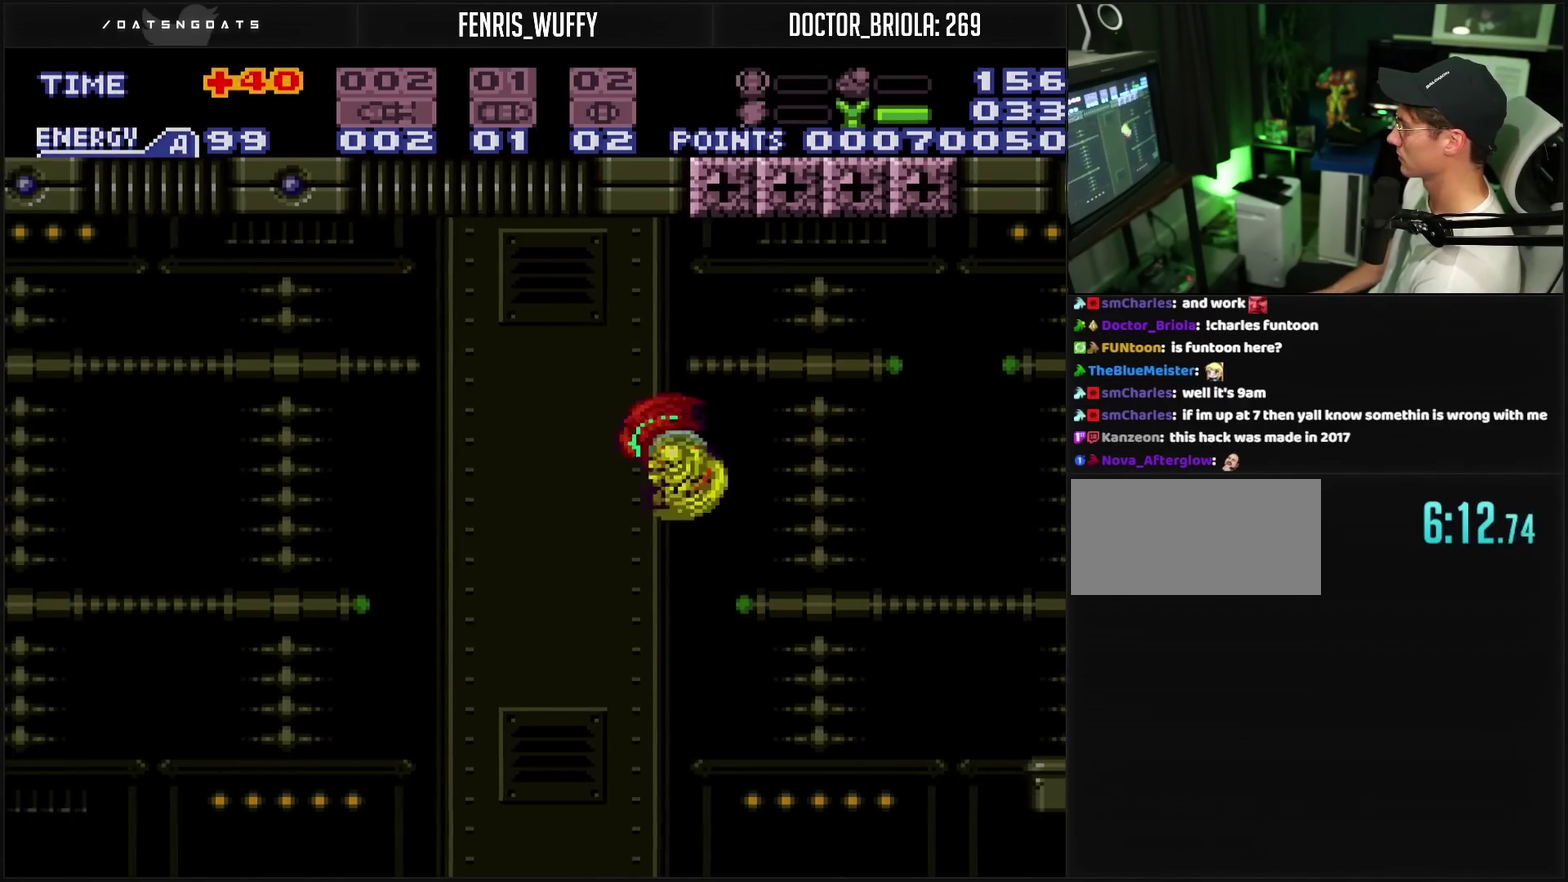
{"buttons": ["CROSS", "DPAD_LEFT"], "events": [[200, "CIRCLE", "down"], [317, "CIRCLE", "up"], [333, "CROSS", "up"], [450, "CROSS", "down"]]}
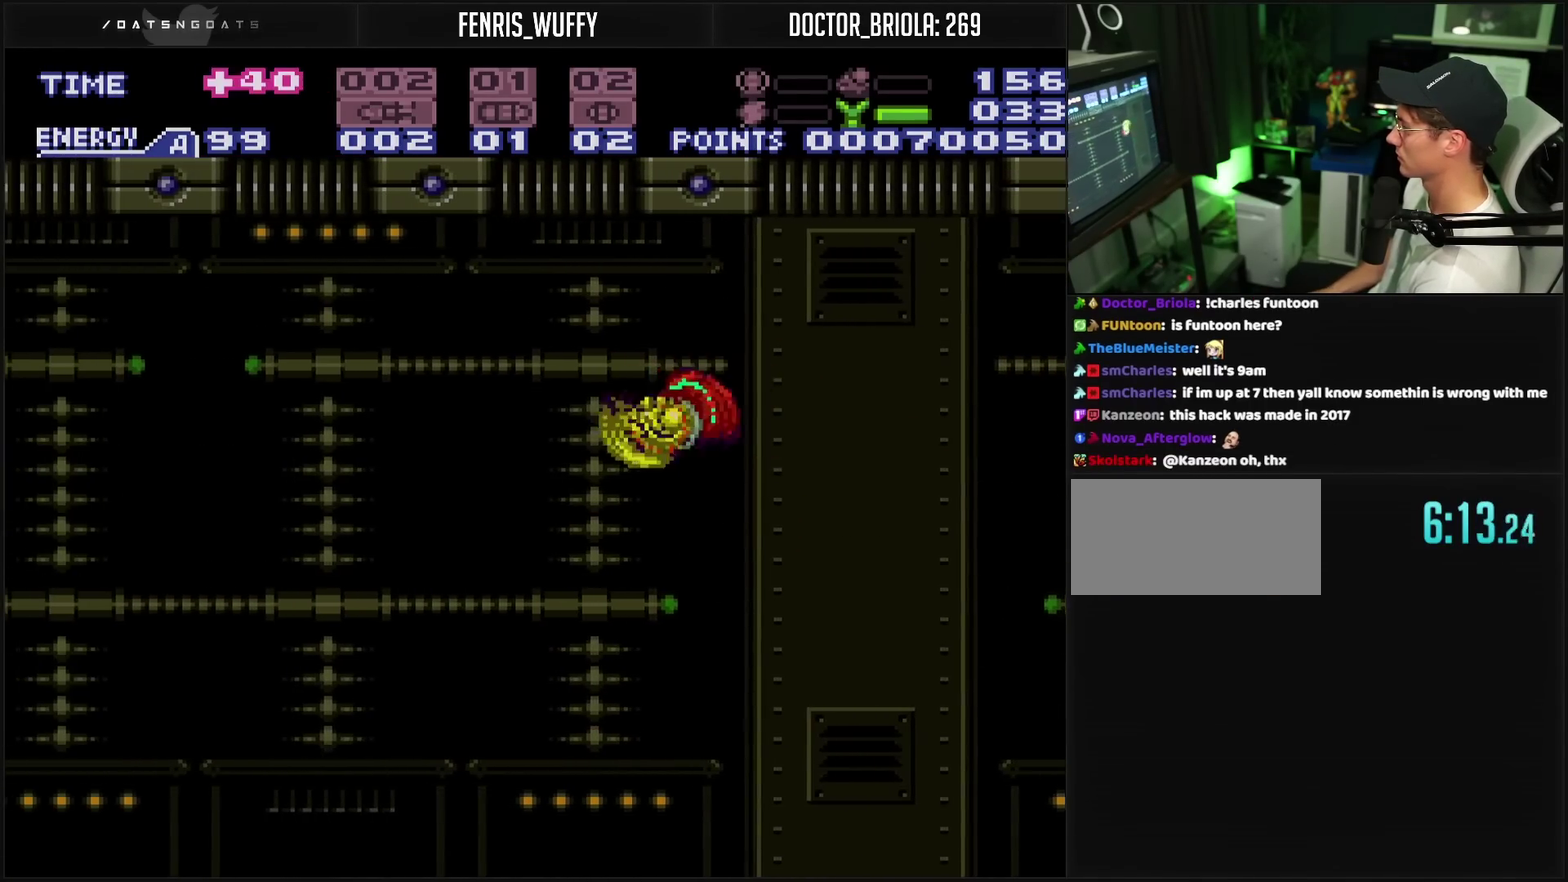
{"buttons": ["DPAD_LEFT"], "events": [[283, "CIRCLE", "down"], [483, "CIRCLE", "up"], [483, "CROSS", "up"]]}
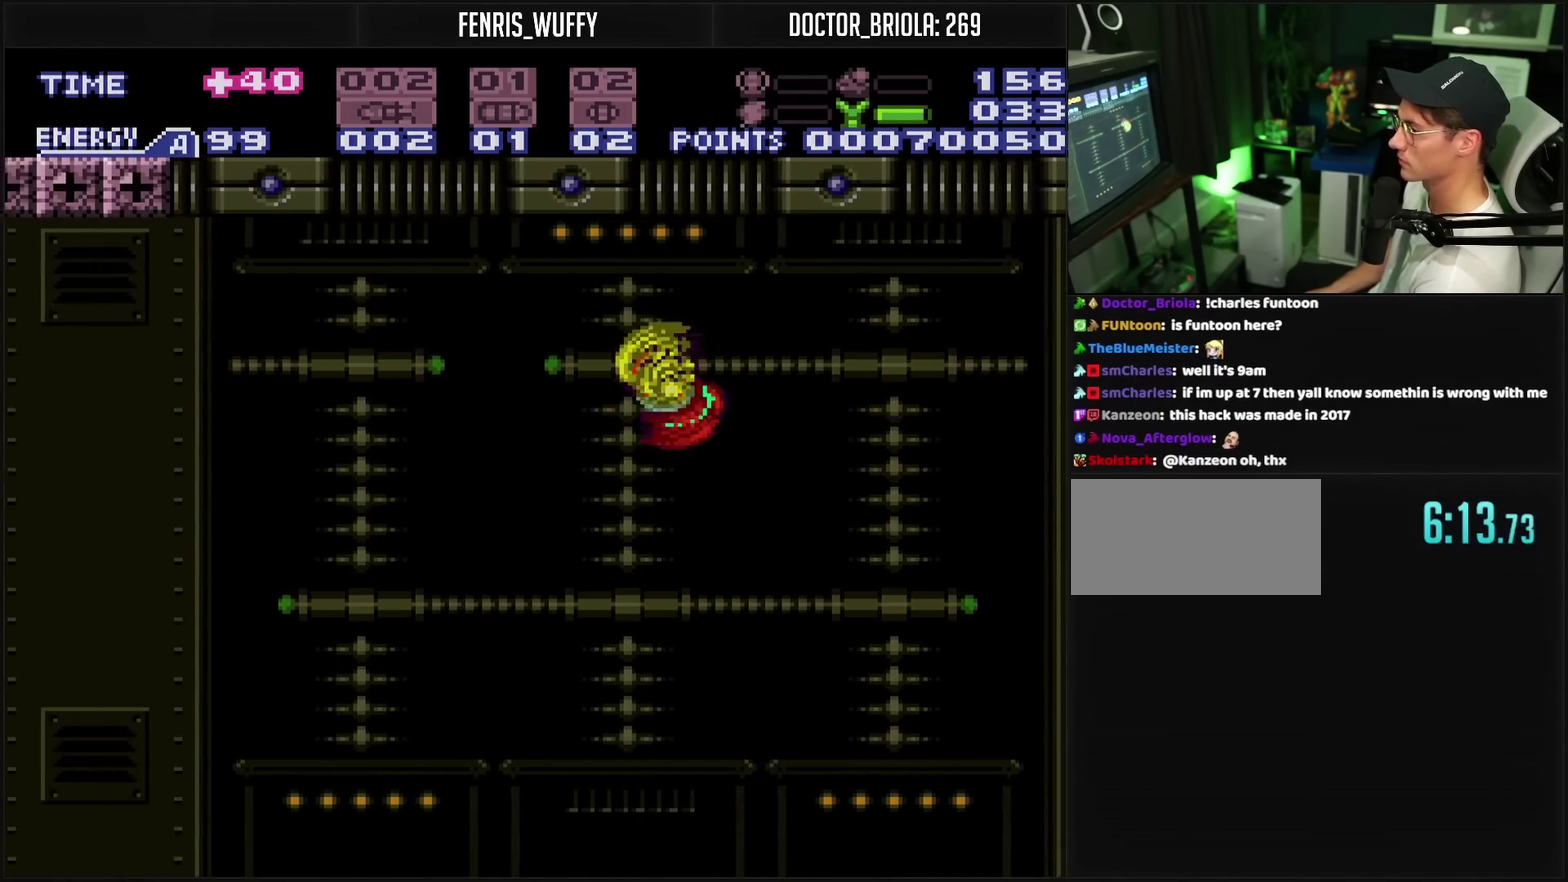
{"buttons": ["CROSS", "CIRCLE", "DPAD_LEFT"], "events": [[50, "CROSS", "down"], [367, "CIRCLE", "down"]]}
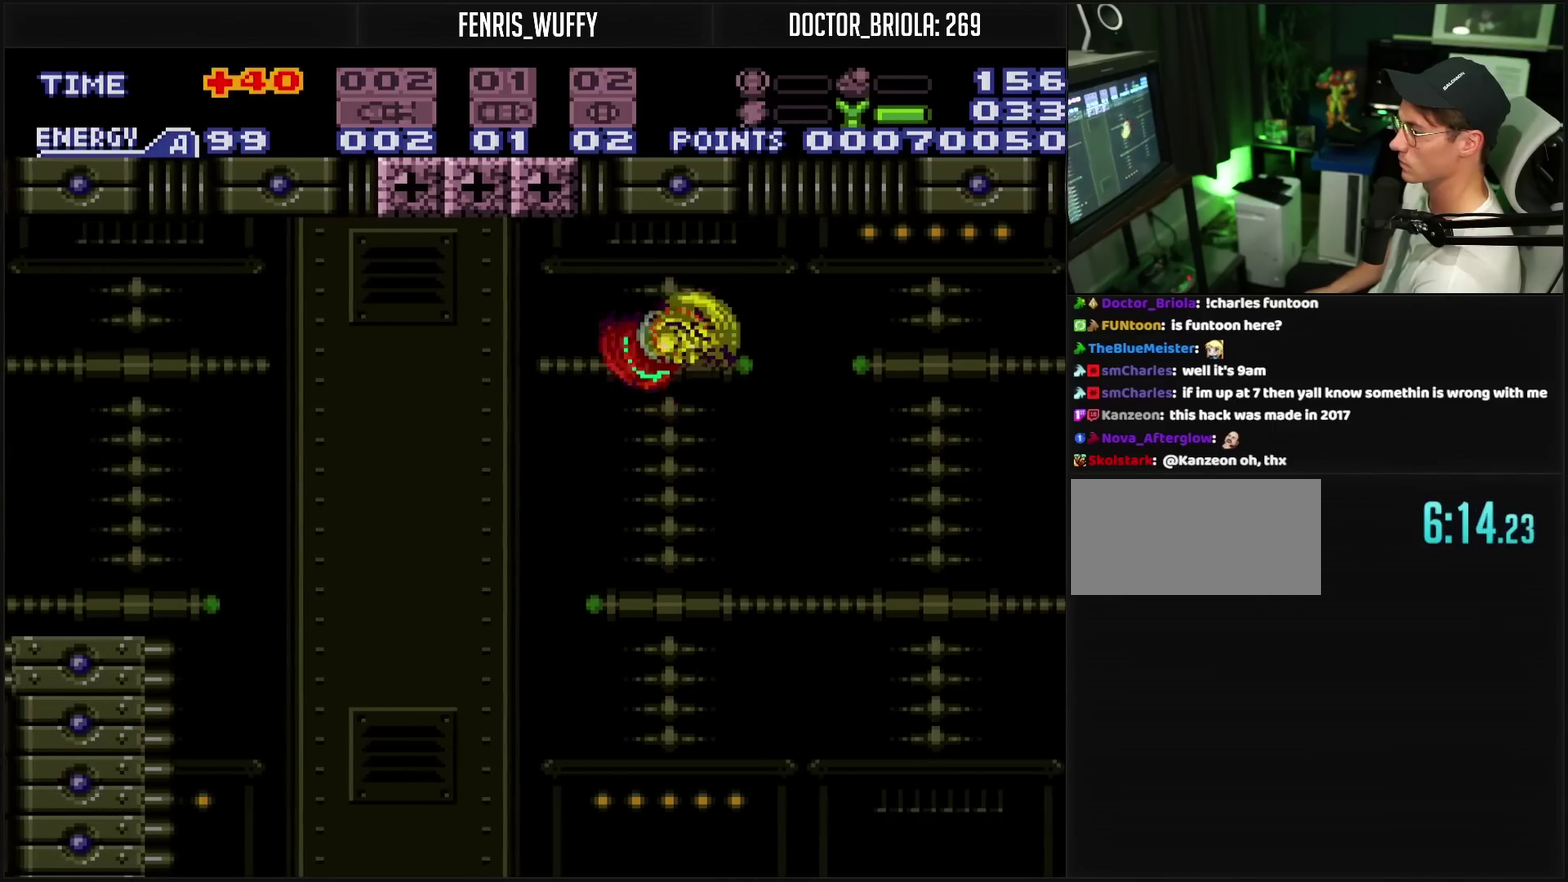
{"buttons": ["CROSS", "DPAD_LEFT"], "events": [[33, "CIRCLE", "up"], [33, "CROSS", "up"], [133, "CROSS", "down"]]}
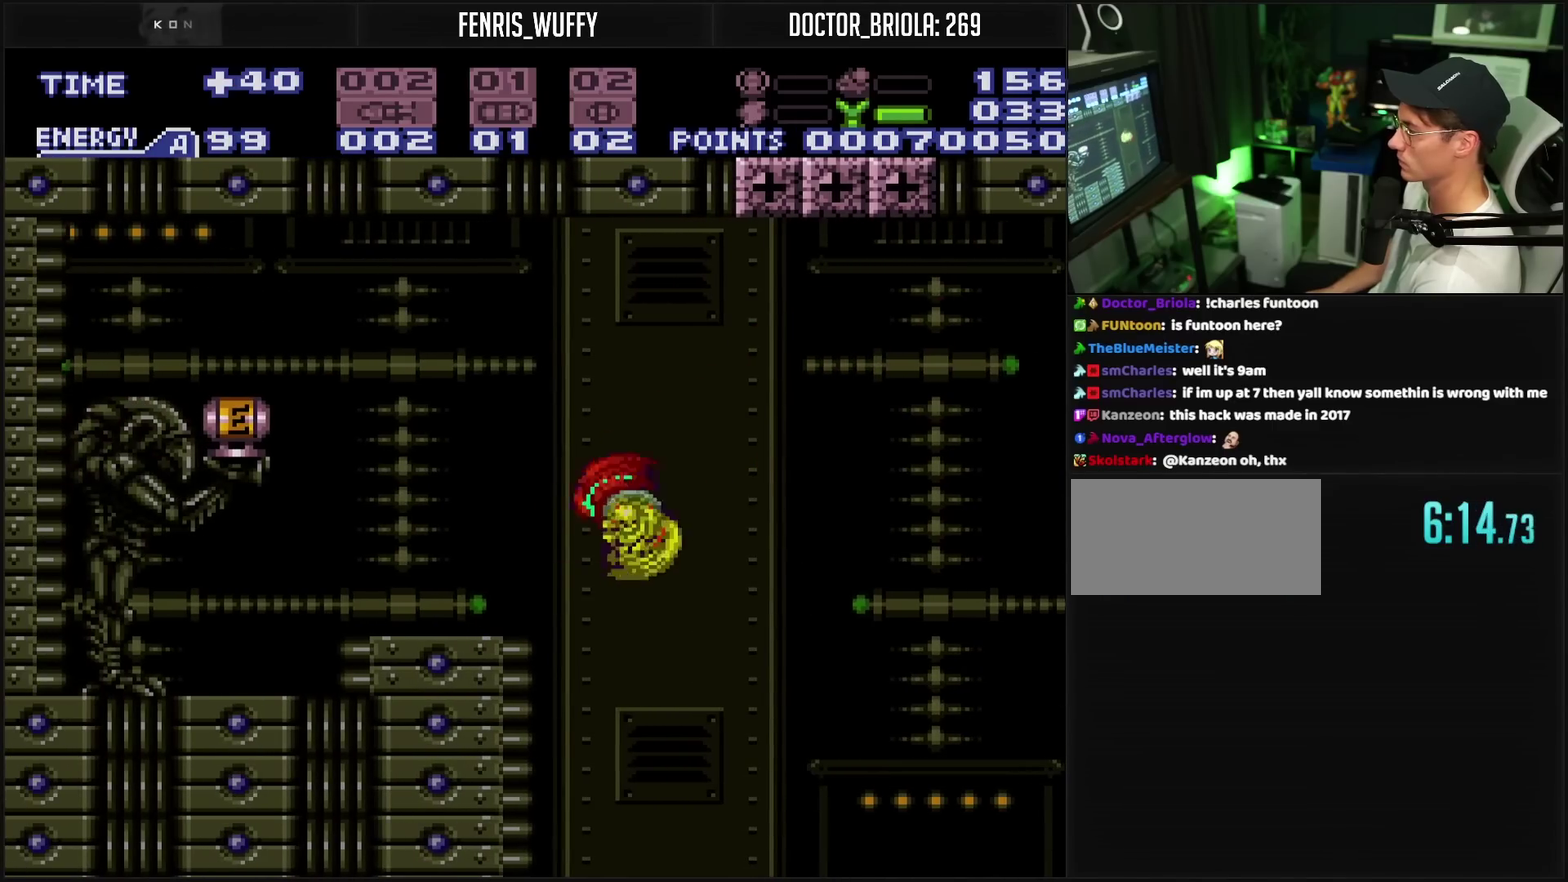
{"buttons": ["DPAD_LEFT"], "events": [[67, "CIRCLE", "down"], [333, "CIRCLE", "up"], [333, "CROSS", "up"]]}
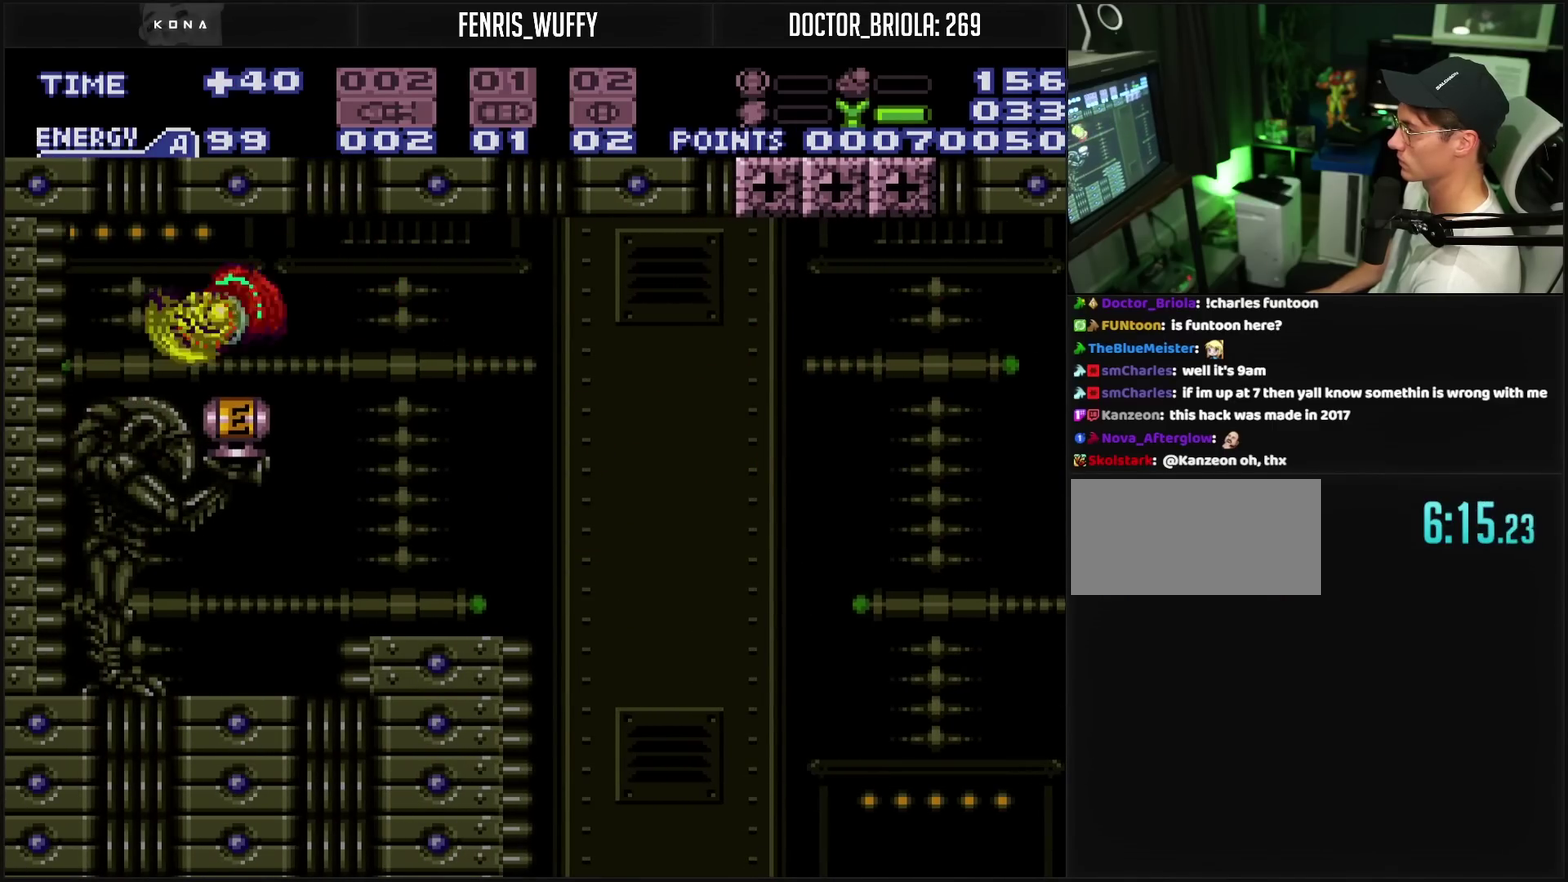
{"buttons": ["CROSS", "L1", "DPAD_RIGHT"], "events": [[117, "CROSS", "down"], [133, "L1", "down"], [183, "L1", "up"], [300, "DPAD_LEFT", "up"], [383, "DPAD_RIGHT", "down"], [383, "L1", "down"]]}
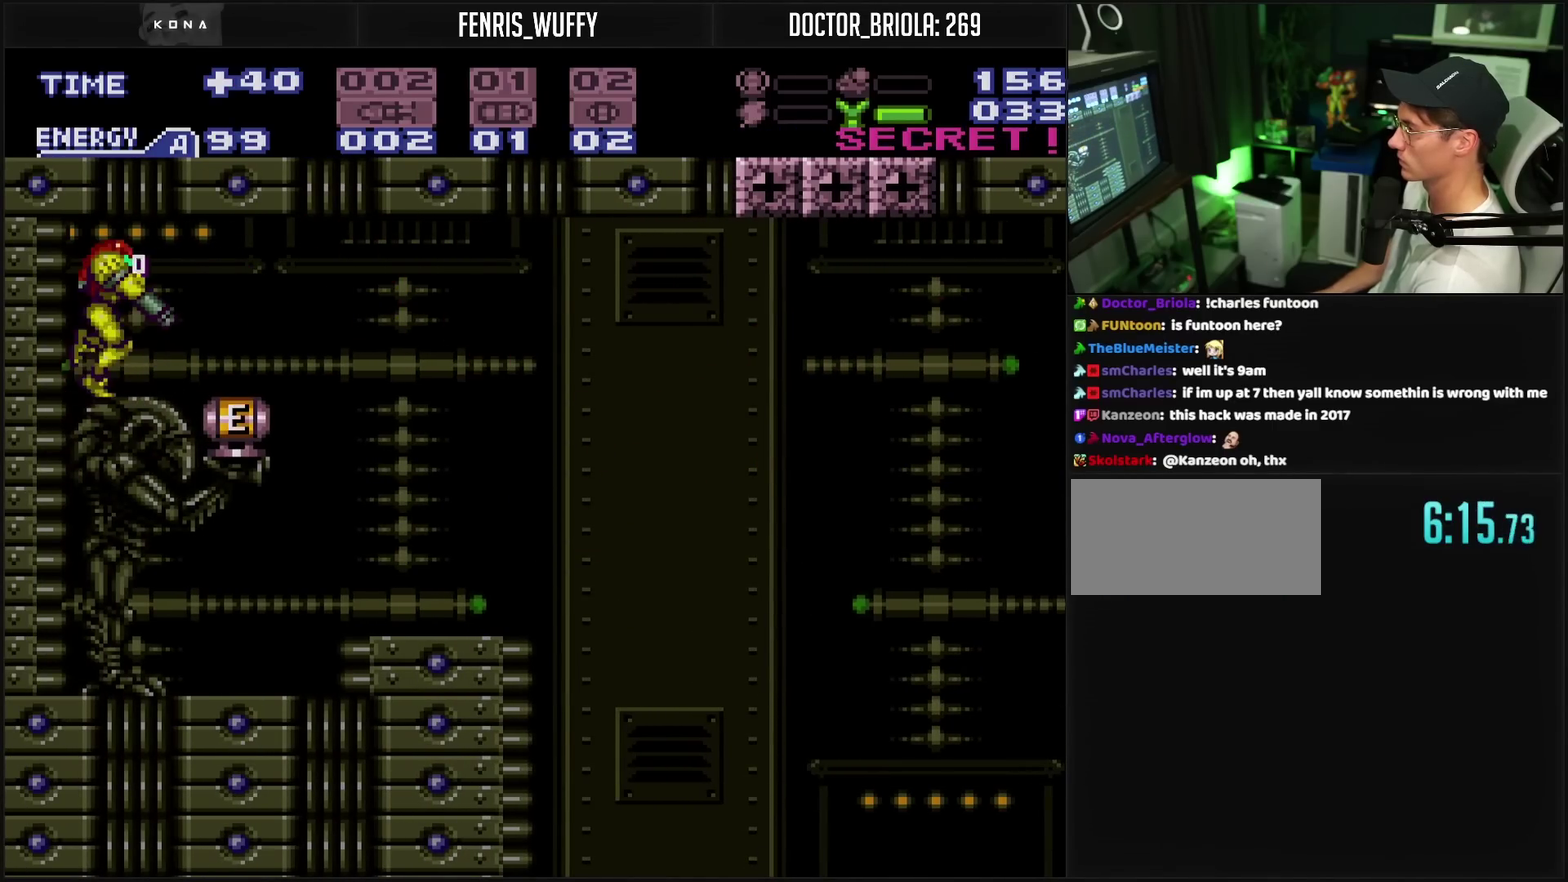
{"buttons": ["CROSS", "DPAD_RIGHT"], "events": [[67, "L1", "up"]]}
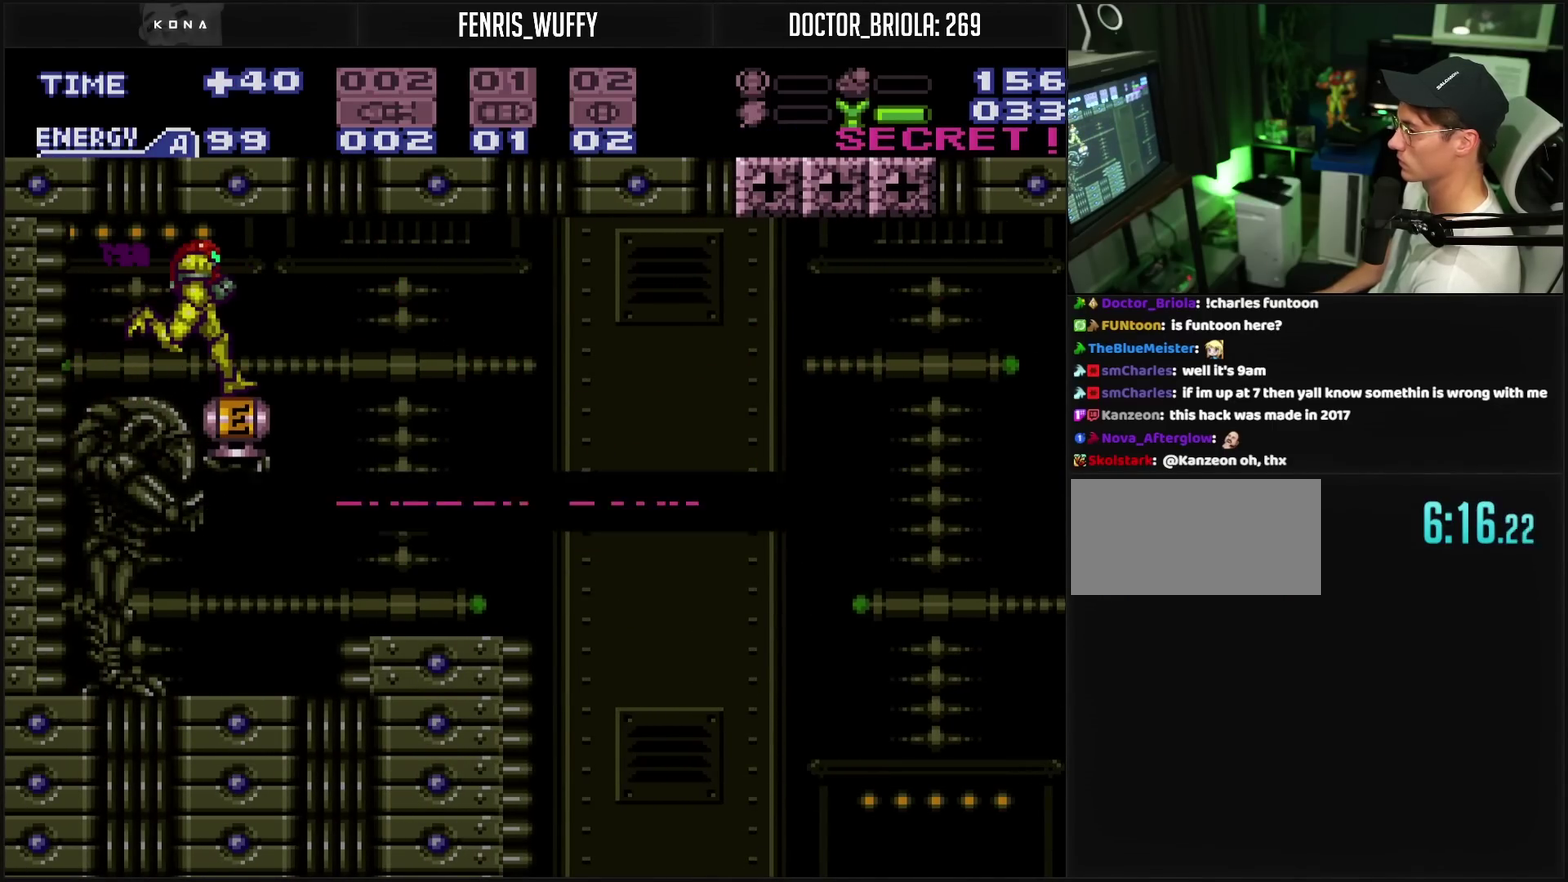
{"buttons": ["CROSS", "DPAD_RIGHT"], "events": []}
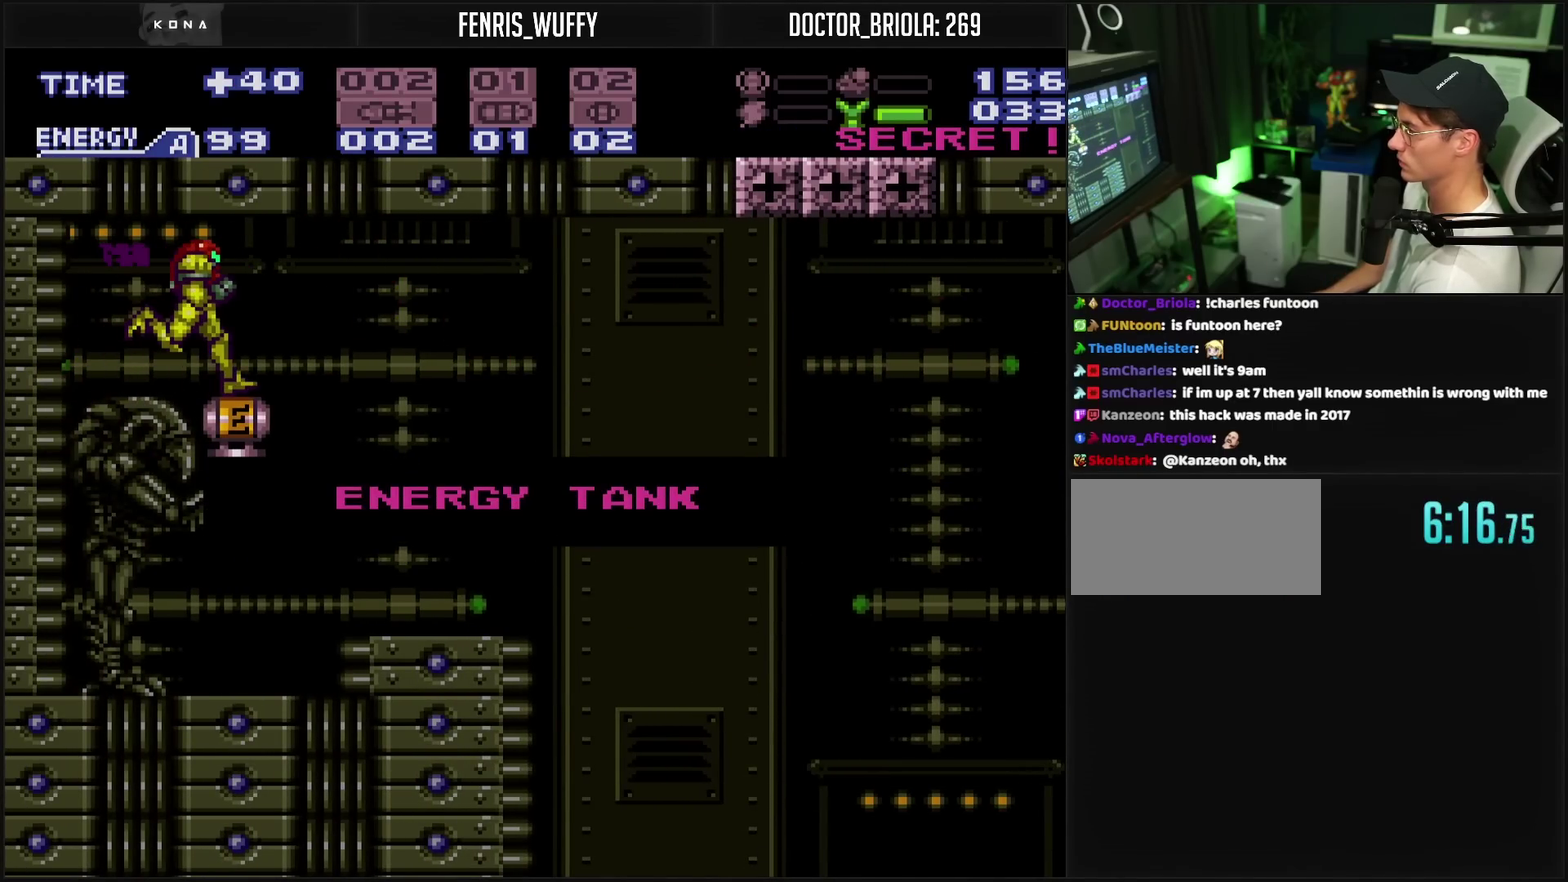
{"buttons": ["CROSS", "CIRCLE", "DPAD_RIGHT"], "events": [[50, "CROSS", "up"], [50, "DPAD_RIGHT", "up"], [383, "CIRCLE", "down"], [383, "CROSS", "down"], [383, "DPAD_RIGHT", "down"]]}
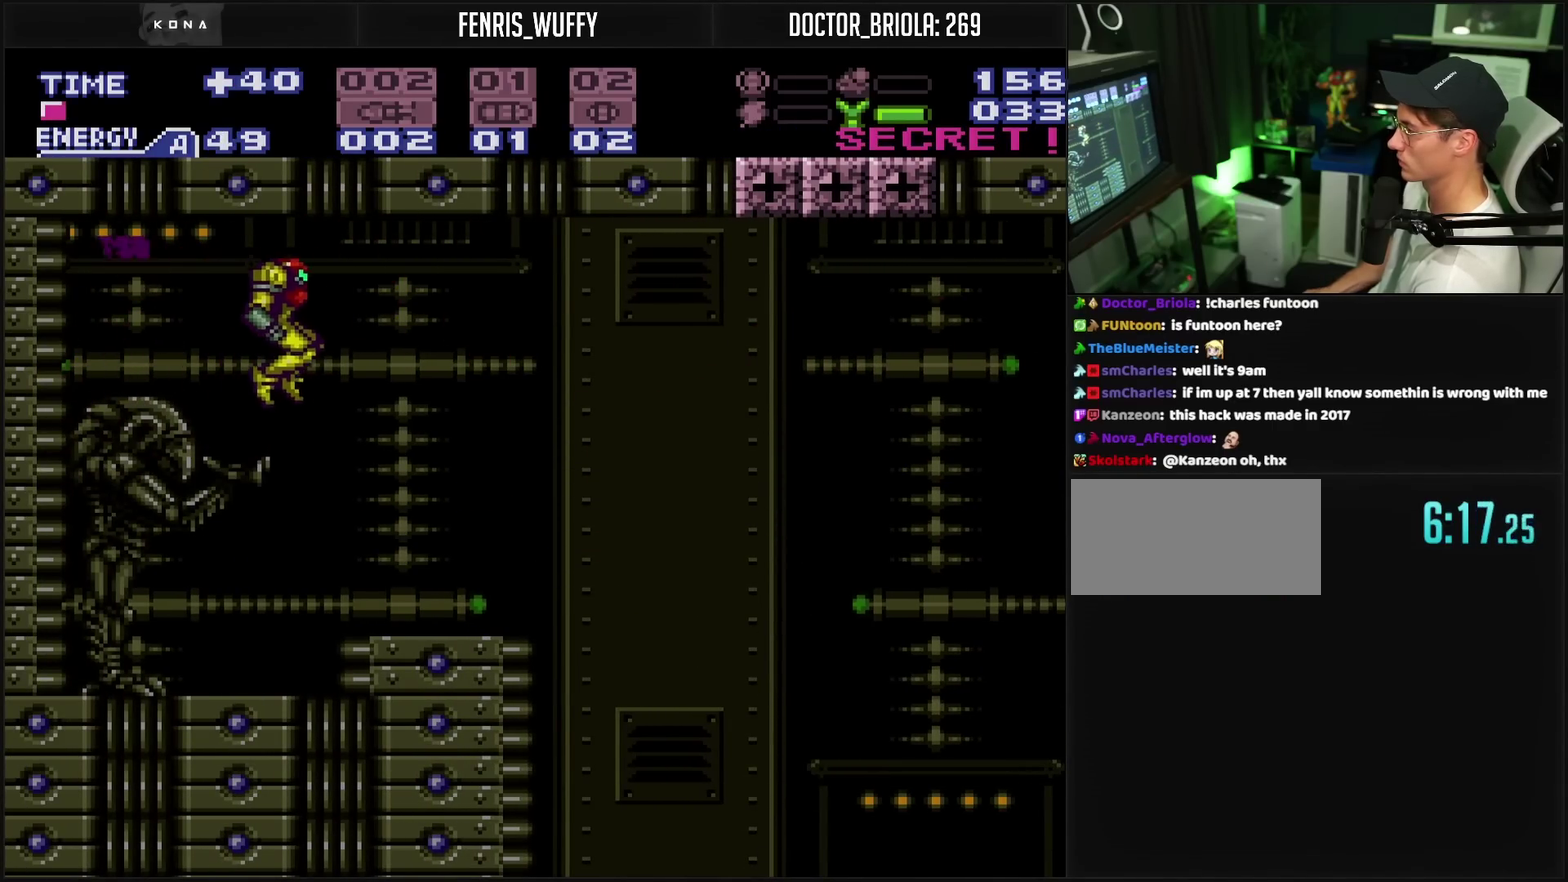
{"buttons": ["CROSS", "DPAD_LEFT"], "events": [[150, "CIRCLE", "up"], [150, "CROSS", "up"], [150, "DPAD_RIGHT", "up"], [283, "CROSS", "down"], [283, "DPAD_LEFT", "down"]]}
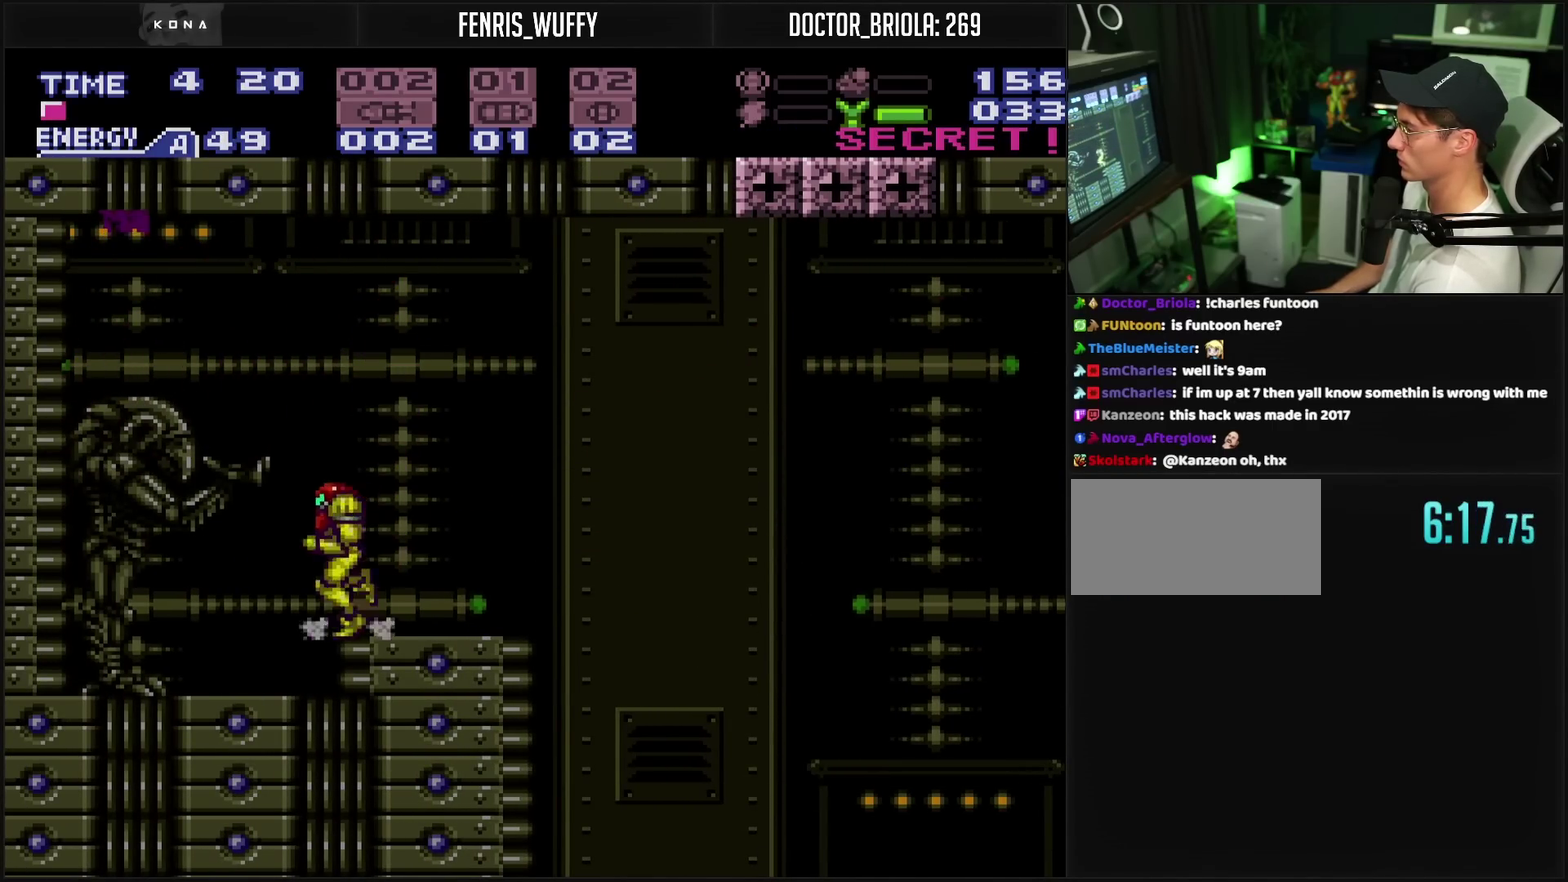
{"buttons": ["CROSS", "CIRCLE", "DPAD_RIGHT"], "events": [[50, "DPAD_LEFT", "up"], [50, "DPAD_RIGHT", "down"], [433, "CIRCLE", "down"]]}
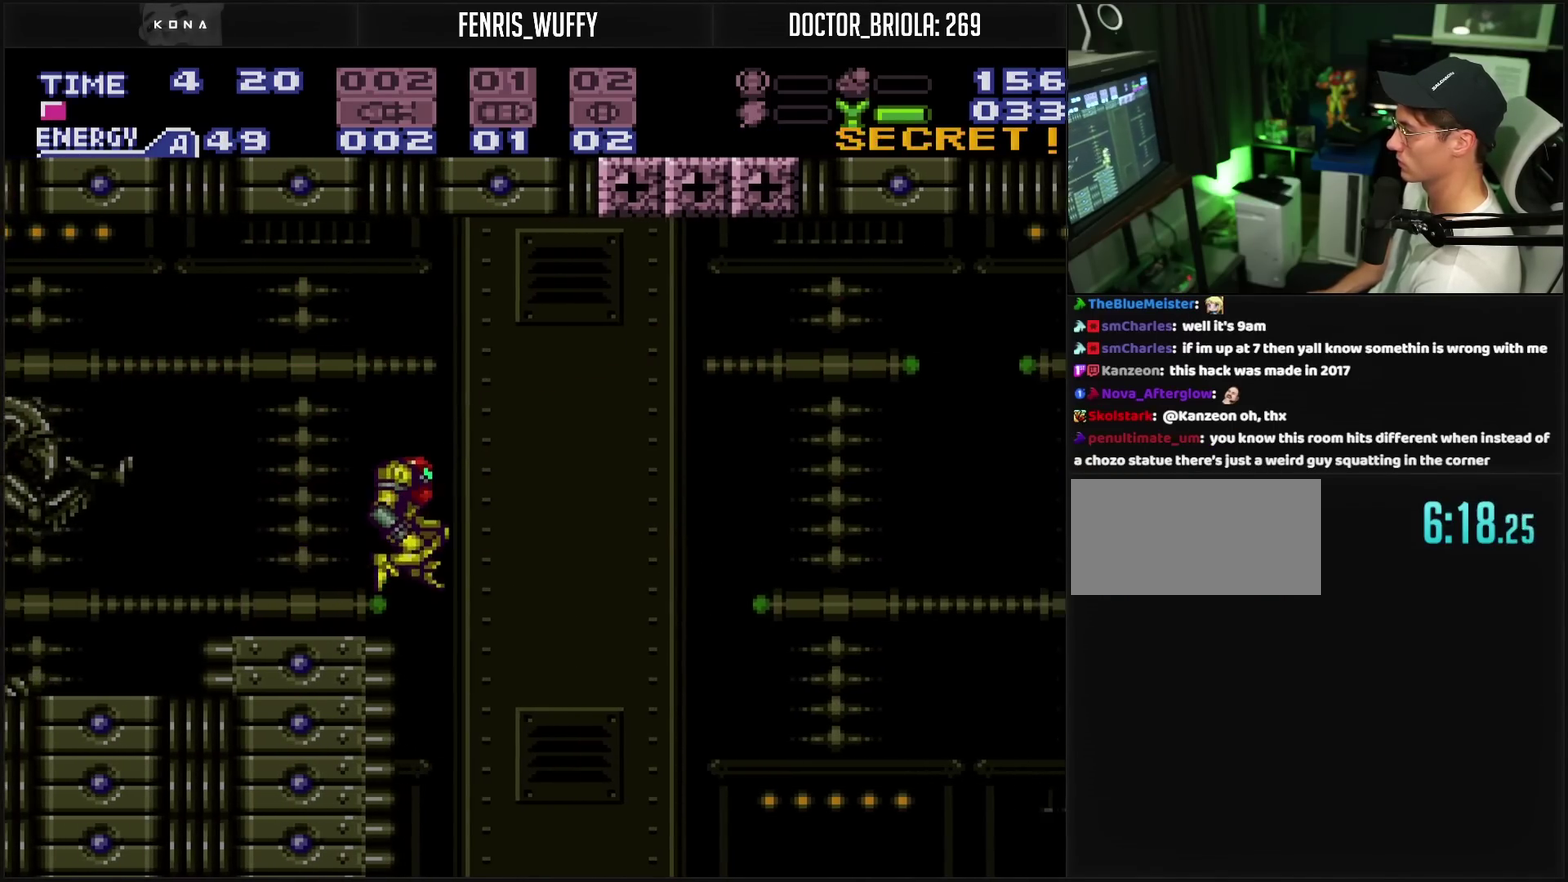
{"buttons": ["CROSS", "DPAD_RIGHT"], "events": [[133, "CIRCLE", "up"], [133, "CROSS", "up"], [367, "CROSS", "down"]]}
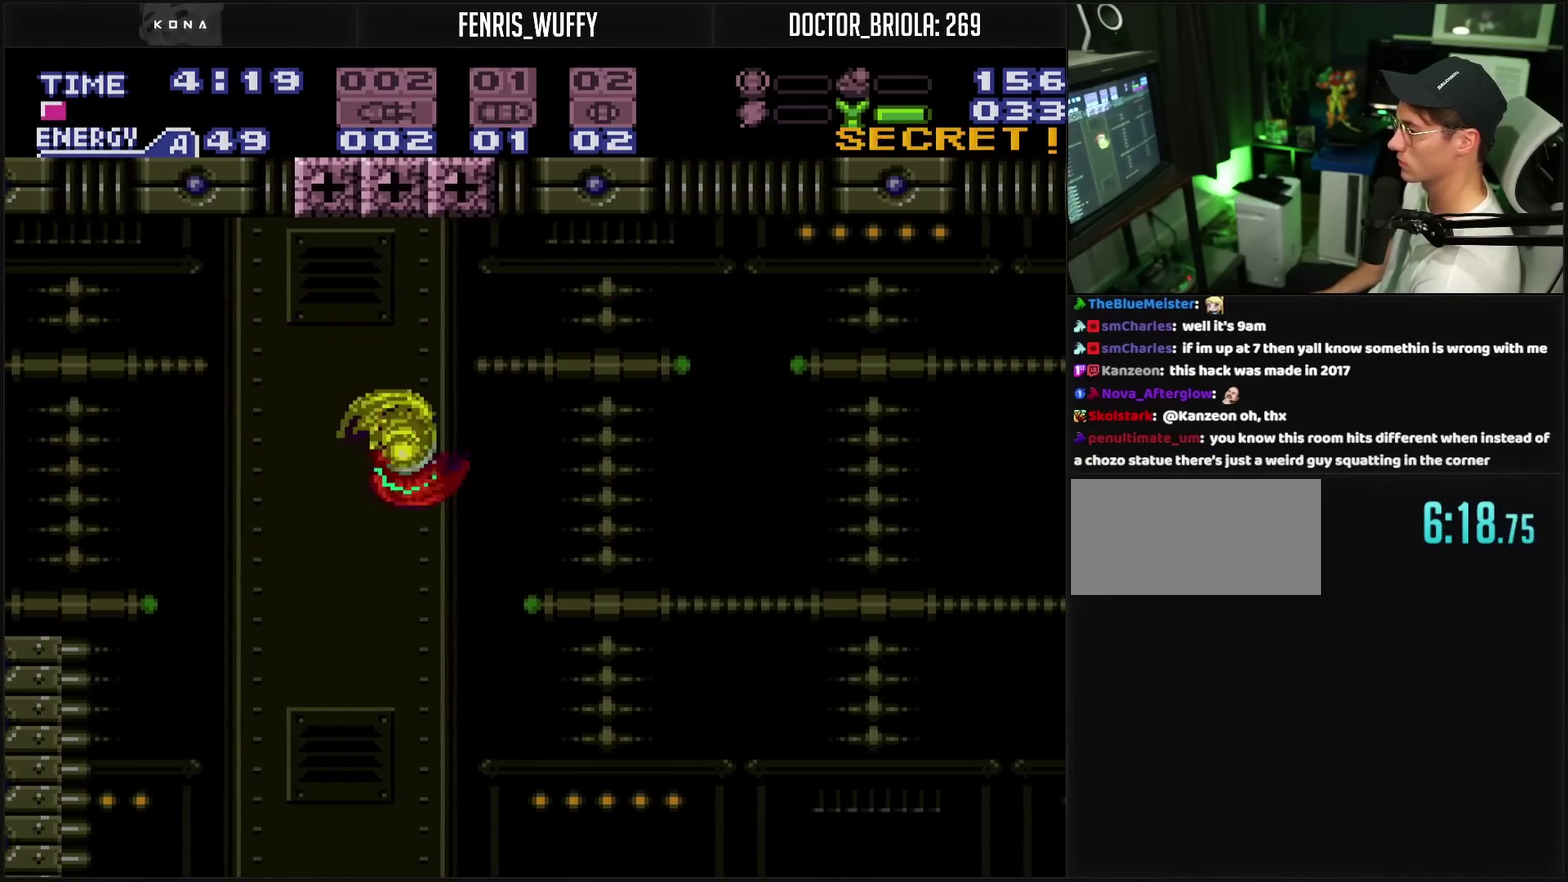
{"buttons": ["CROSS", "DPAD_RIGHT"], "events": [[133, "CIRCLE", "down"], [267, "CIRCLE", "up"], [300, "CROSS", "up"], [400, "CROSS", "down"]]}
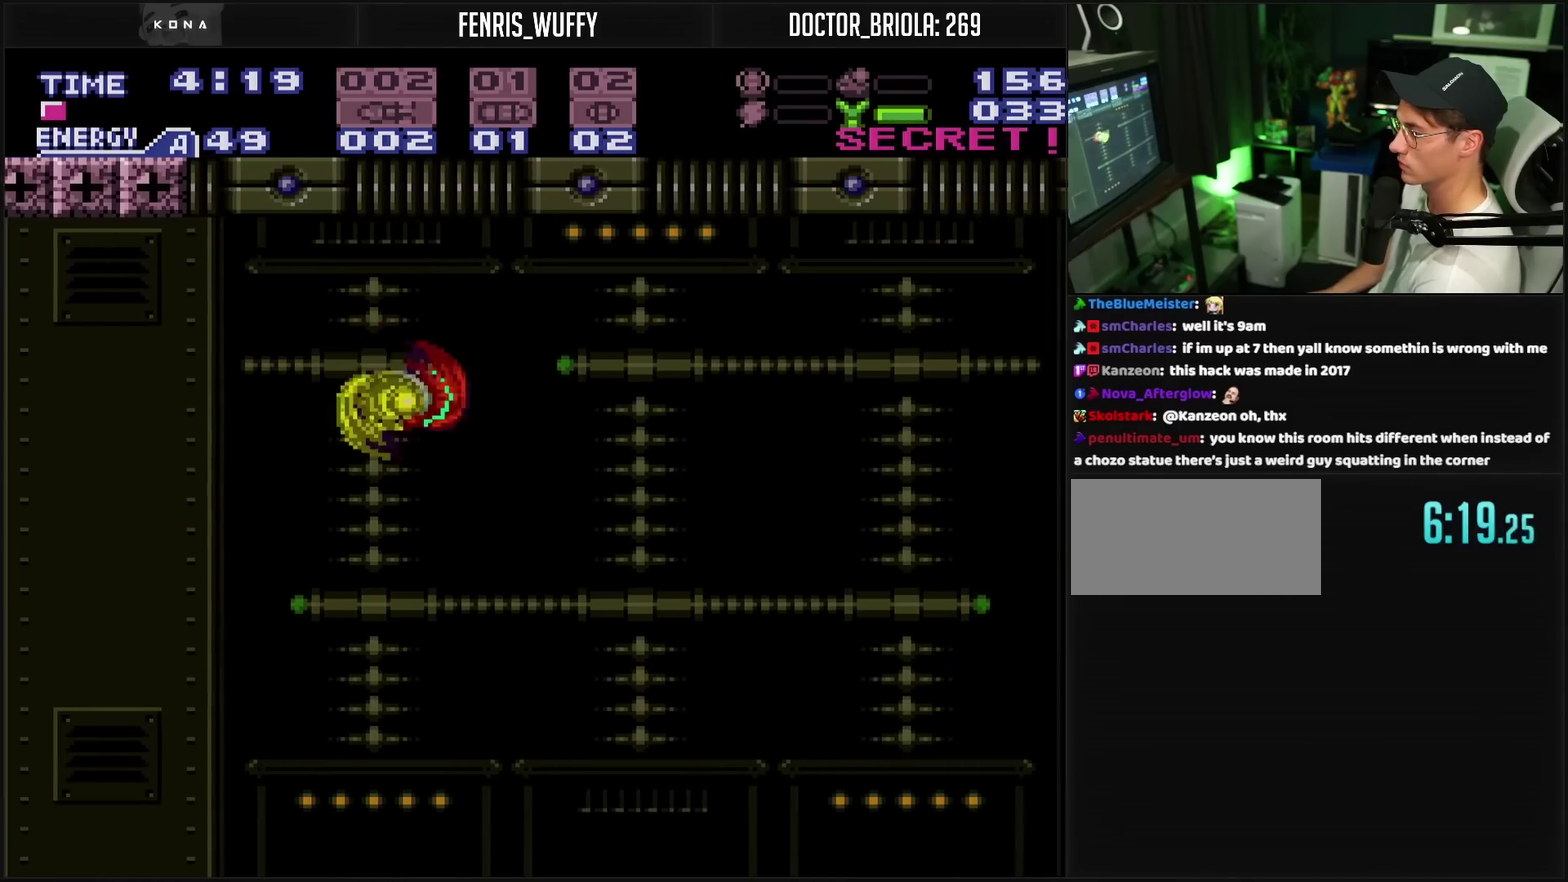
{"buttons": ["DPAD_RIGHT"], "events": [[300, "CIRCLE", "down"], [450, "CIRCLE", "up"], [450, "CROSS", "up"]]}
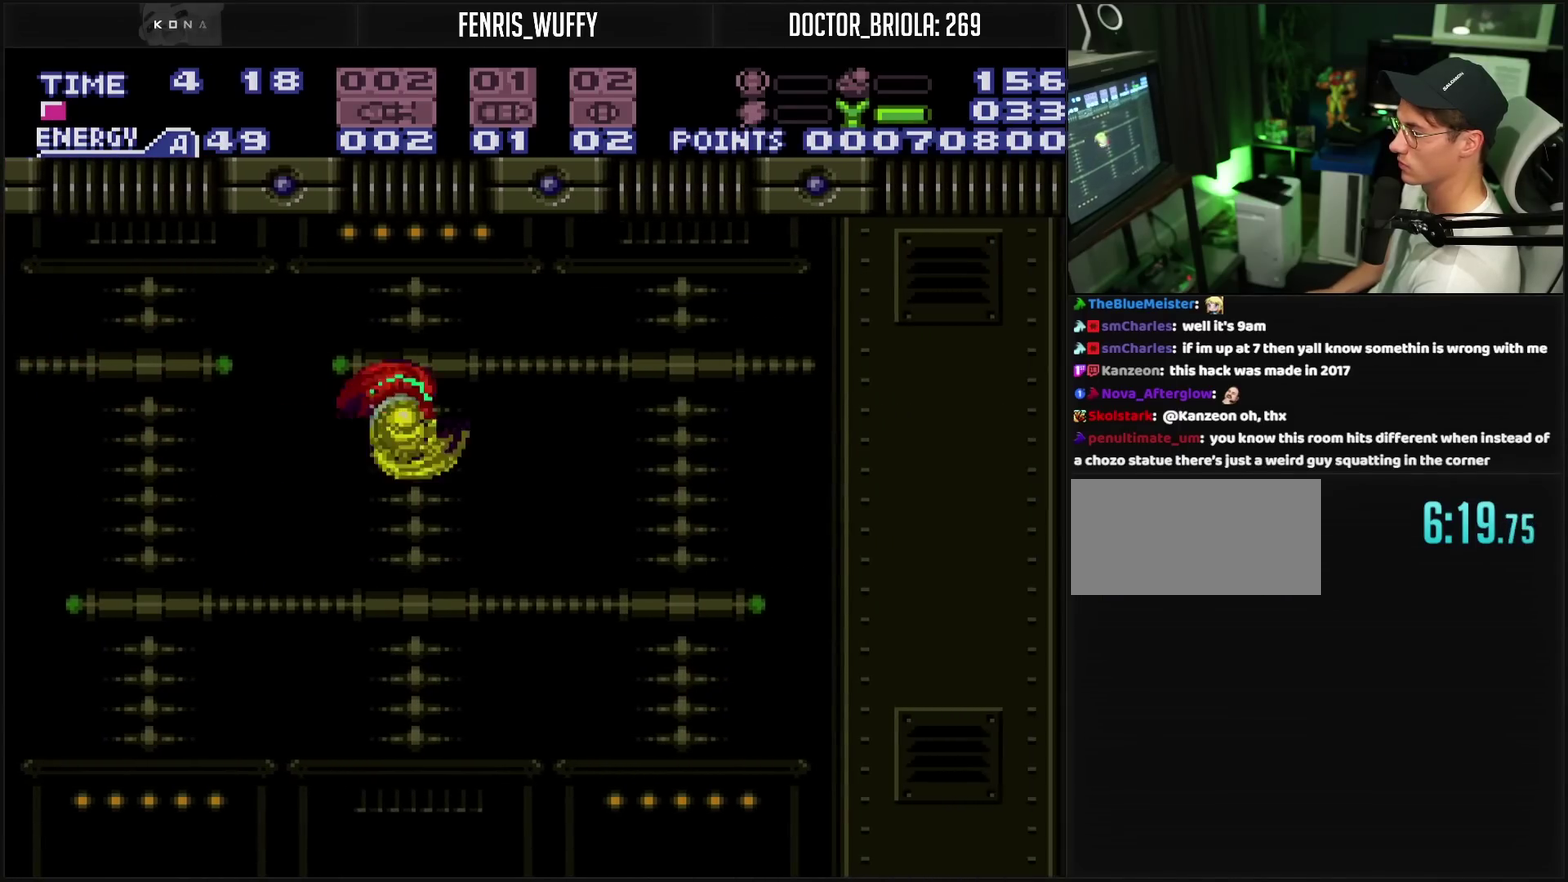
{"buttons": ["CROSS", "CIRCLE", "DPAD_RIGHT"], "events": [[33, "CROSS", "down"], [483, "CIRCLE", "down"]]}
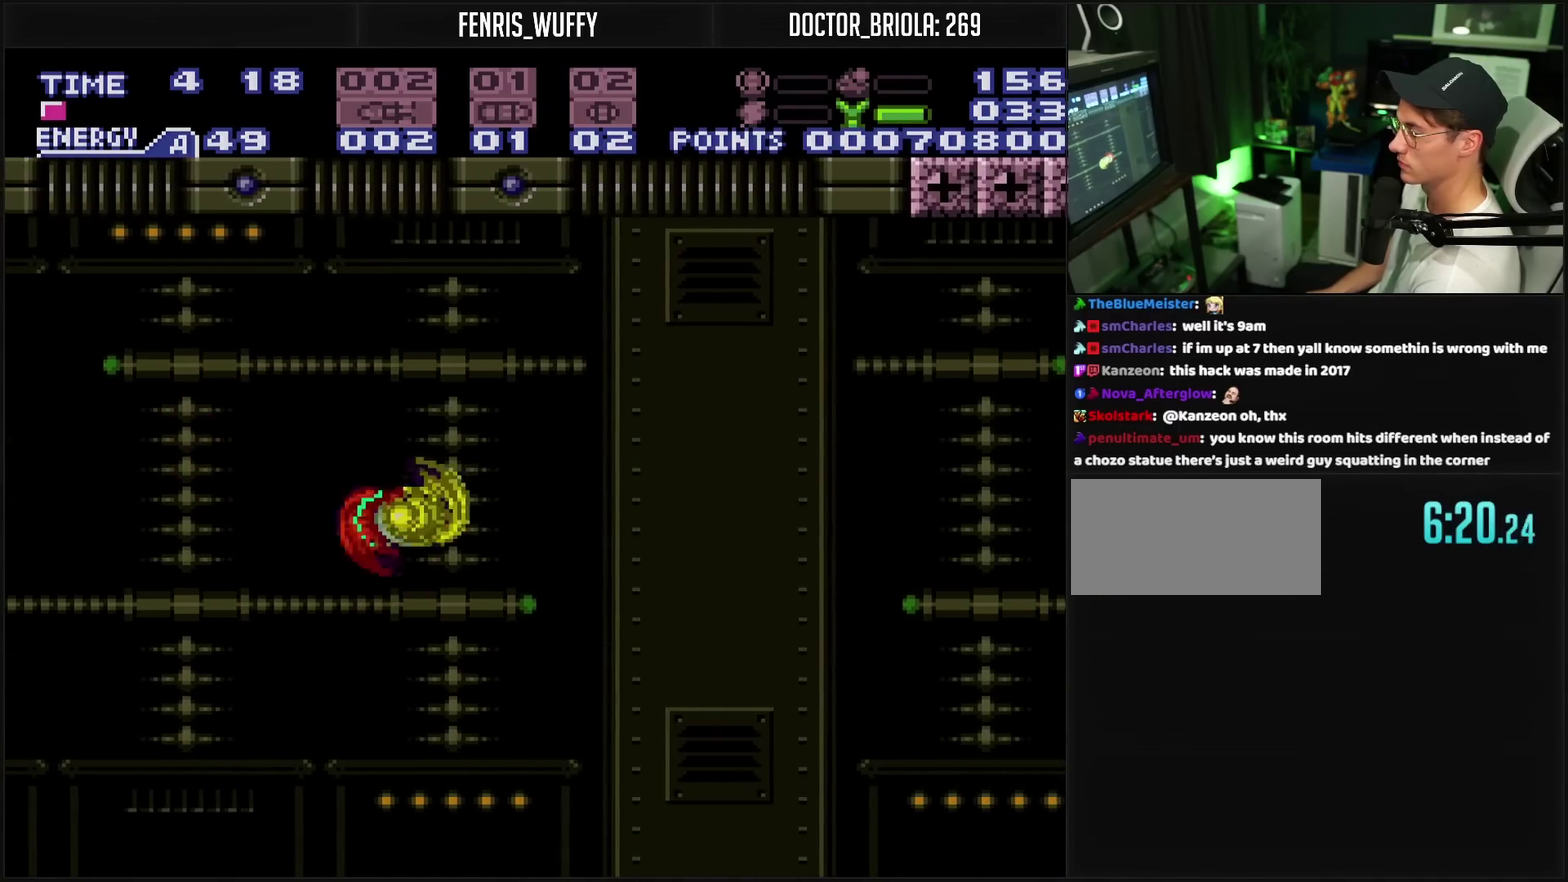
{"buttons": ["CROSS", "DPAD_RIGHT"], "events": [[17, "CIRCLE", "up"], [67, "CROSS", "up"], [167, "CROSS", "down"]]}
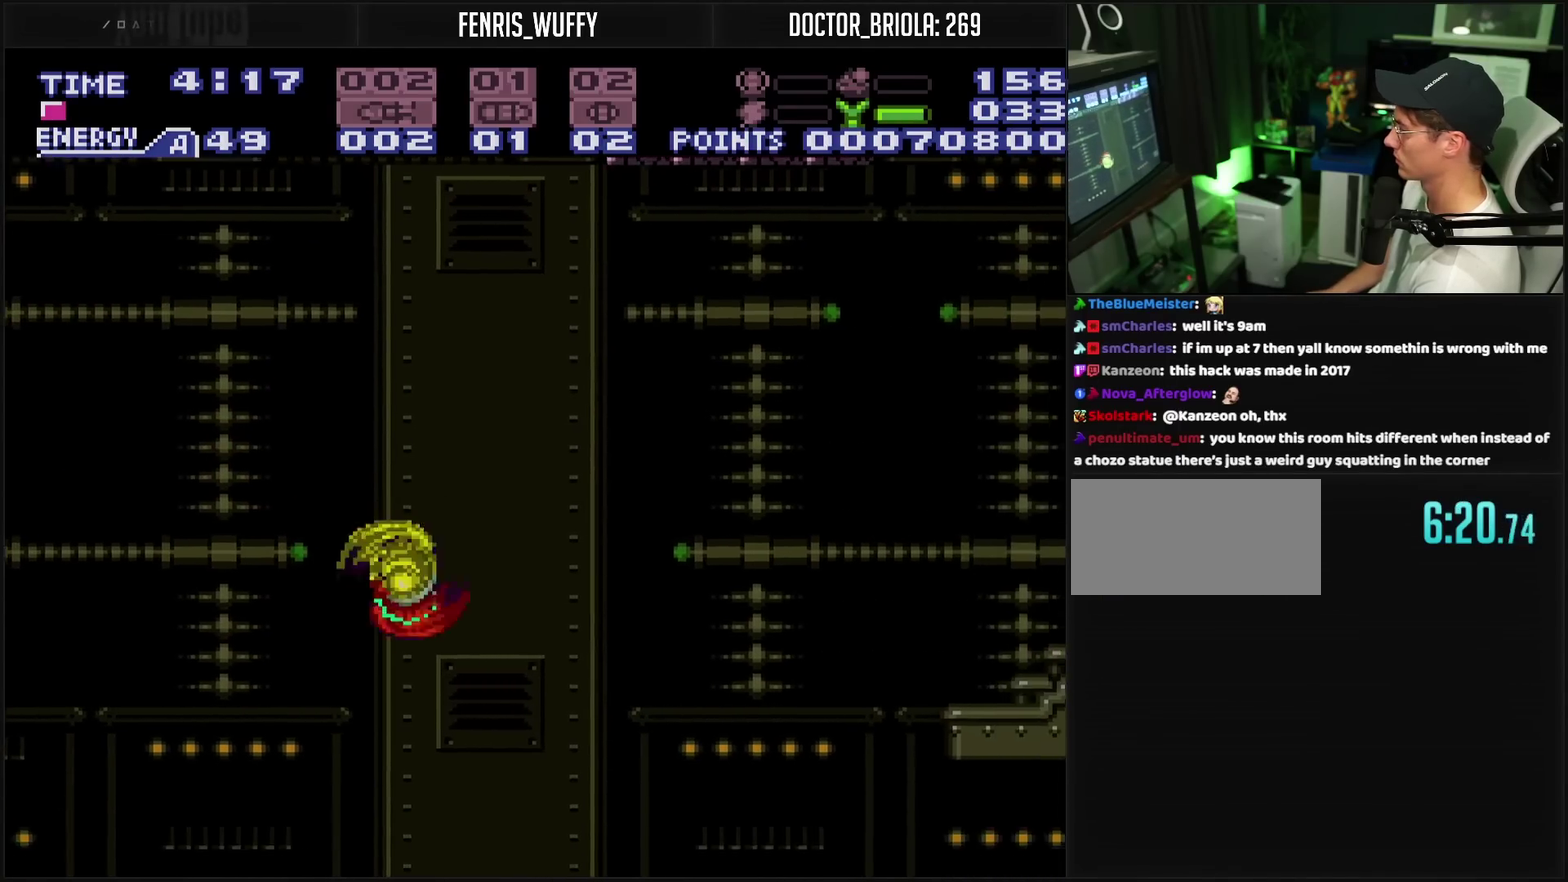
{"buttons": ["CROSS", "DPAD_RIGHT"], "events": [[33, "CIRCLE", "down"], [117, "CIRCLE", "up"], [117, "CROSS", "up"], [300, "CROSS", "down"]]}
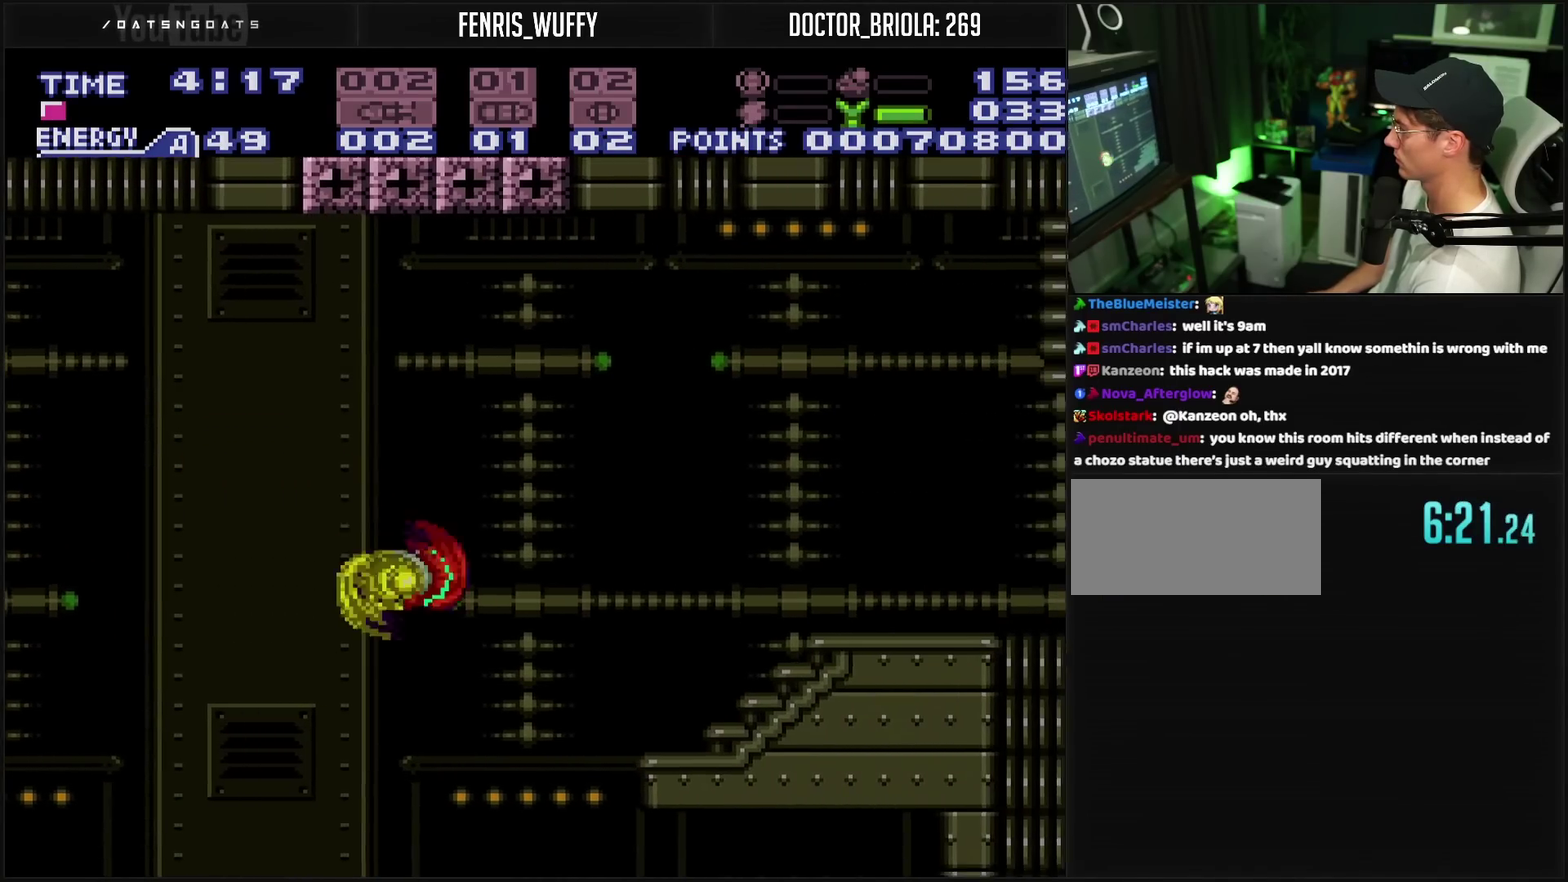
{"buttons": ["CROSS", "DPAD_RIGHT"], "events": [[100, "CIRCLE", "down"], [150, "CIRCLE", "up"], [150, "CROSS", "up"], [333, "CROSS", "down"], [333, "TRIANGLE", "down"], [383, "TRIANGLE", "up"]]}
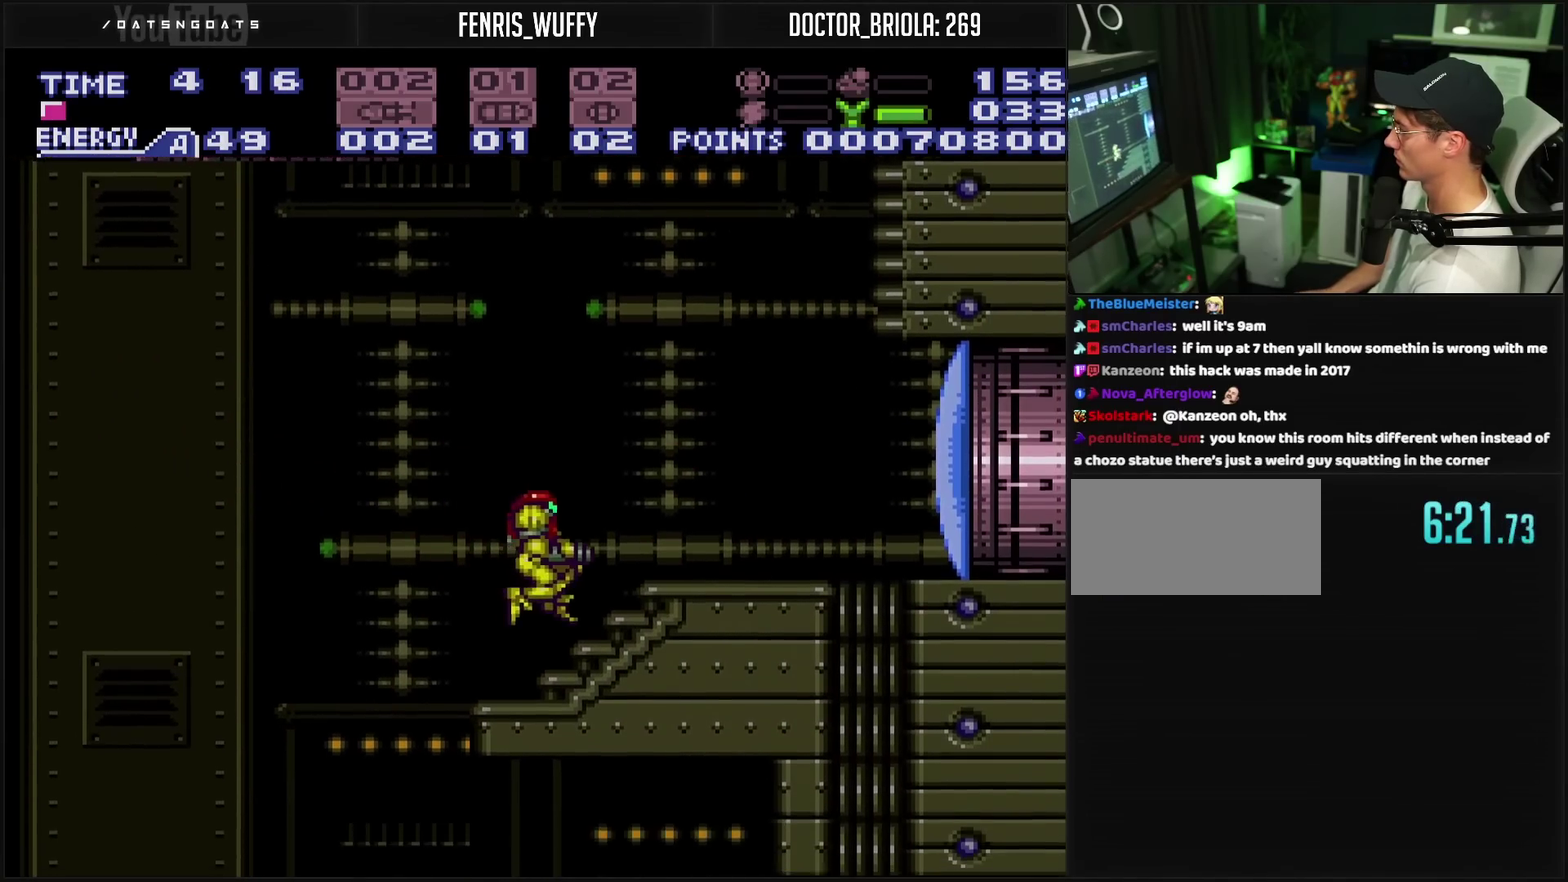
{"buttons": ["CROSS", "DPAD_RIGHT"], "events": [[117, "L1", "down"], [300, "L1", "up"]]}
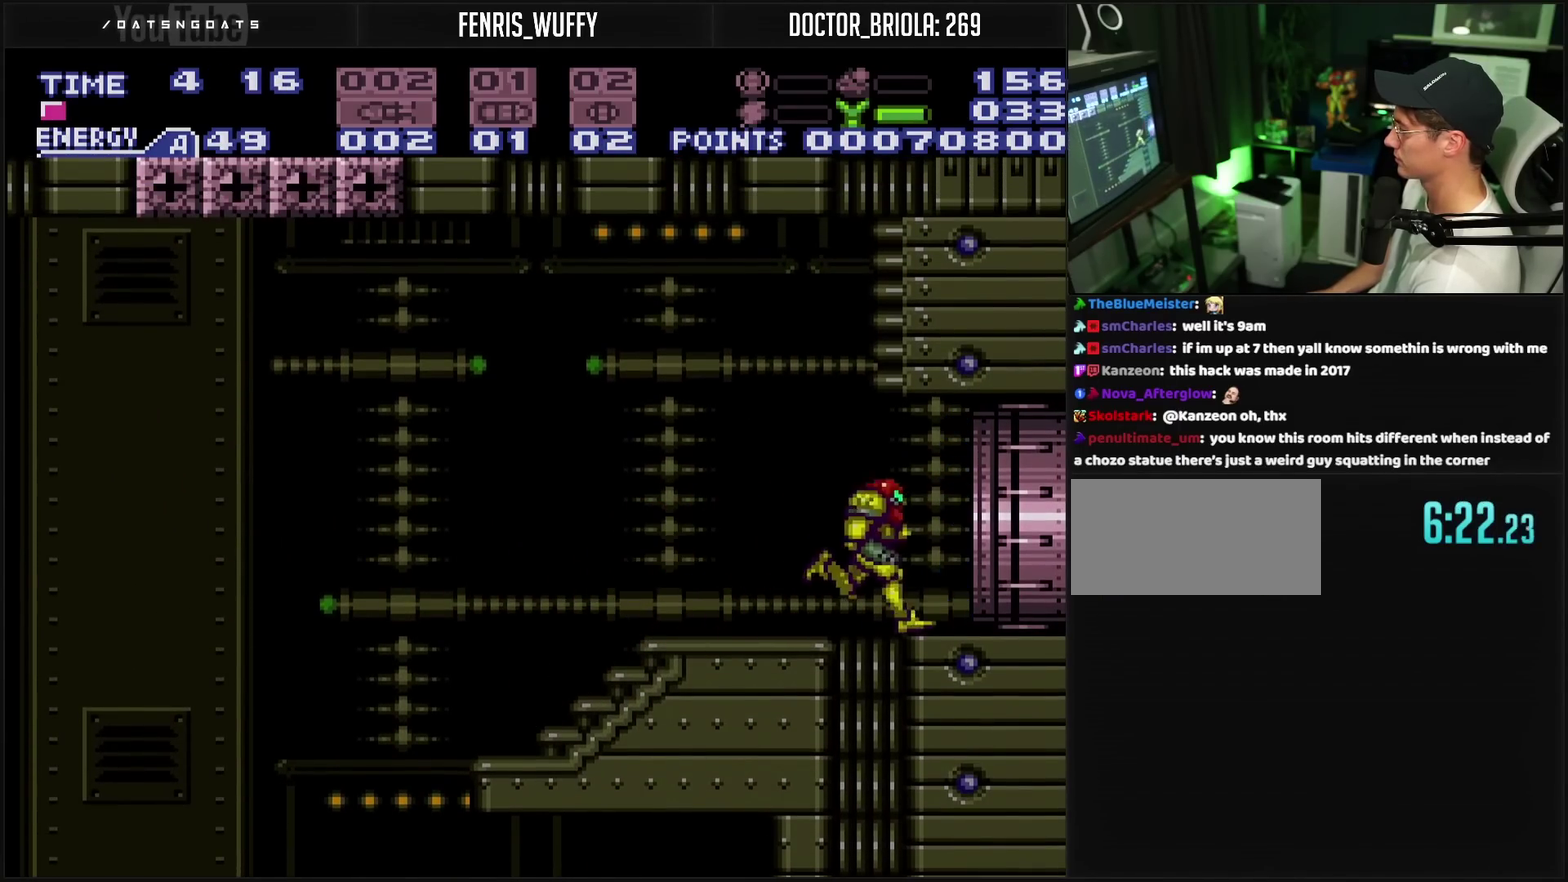
{"buttons": ["CROSS", "DPAD_RIGHT"], "events": []}
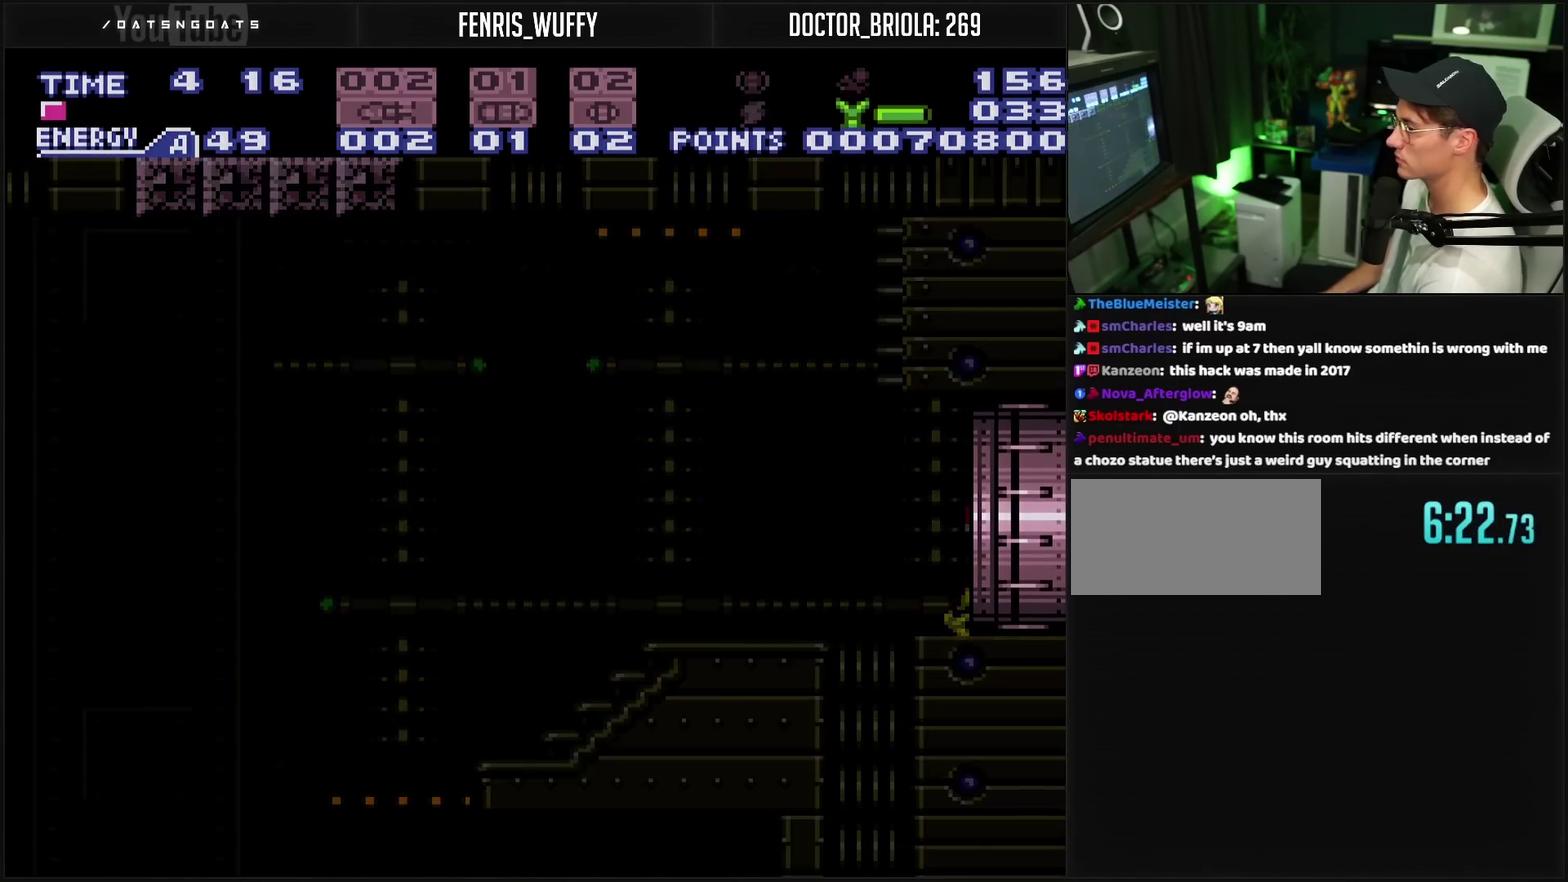
{"buttons": ["CROSS"], "events": [[467, "DPAD_RIGHT", "up"]]}
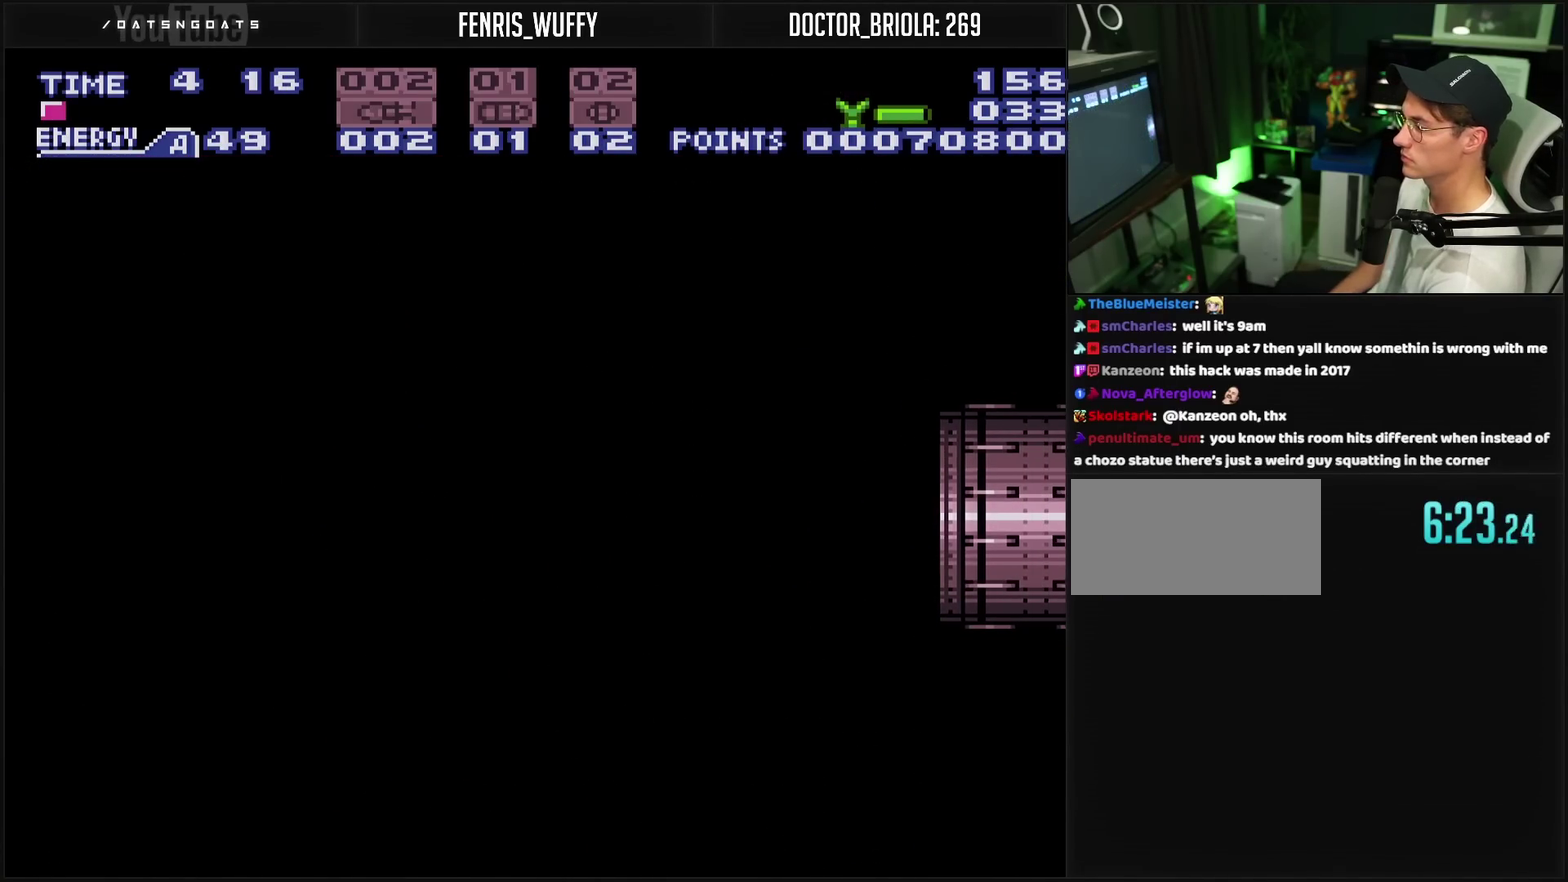
{"buttons": ["CROSS"], "events": []}
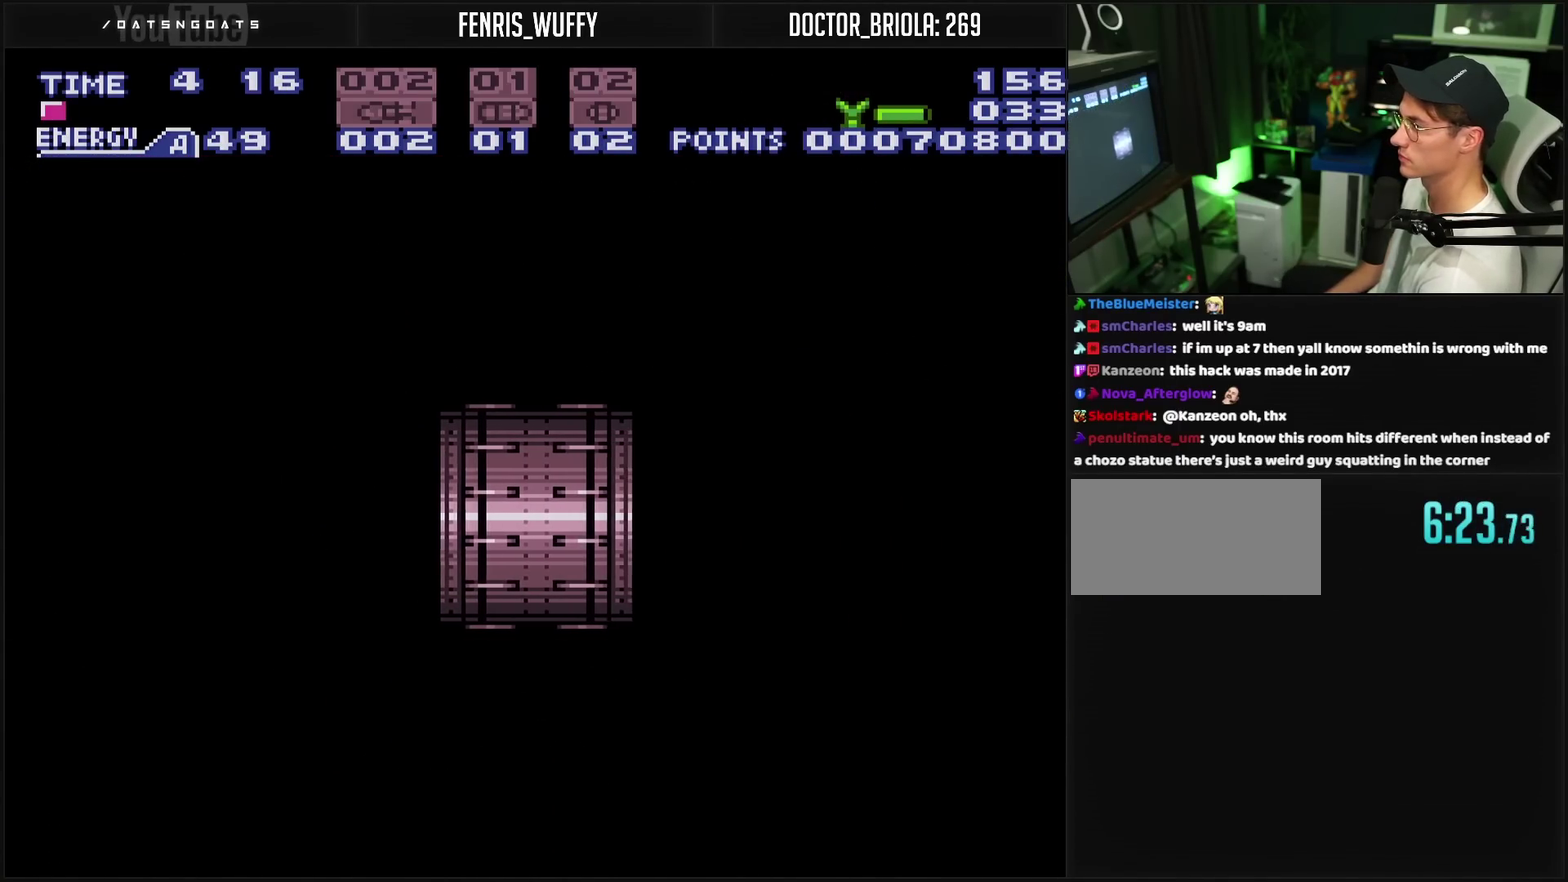
{"buttons": ["CROSS"], "events": []}
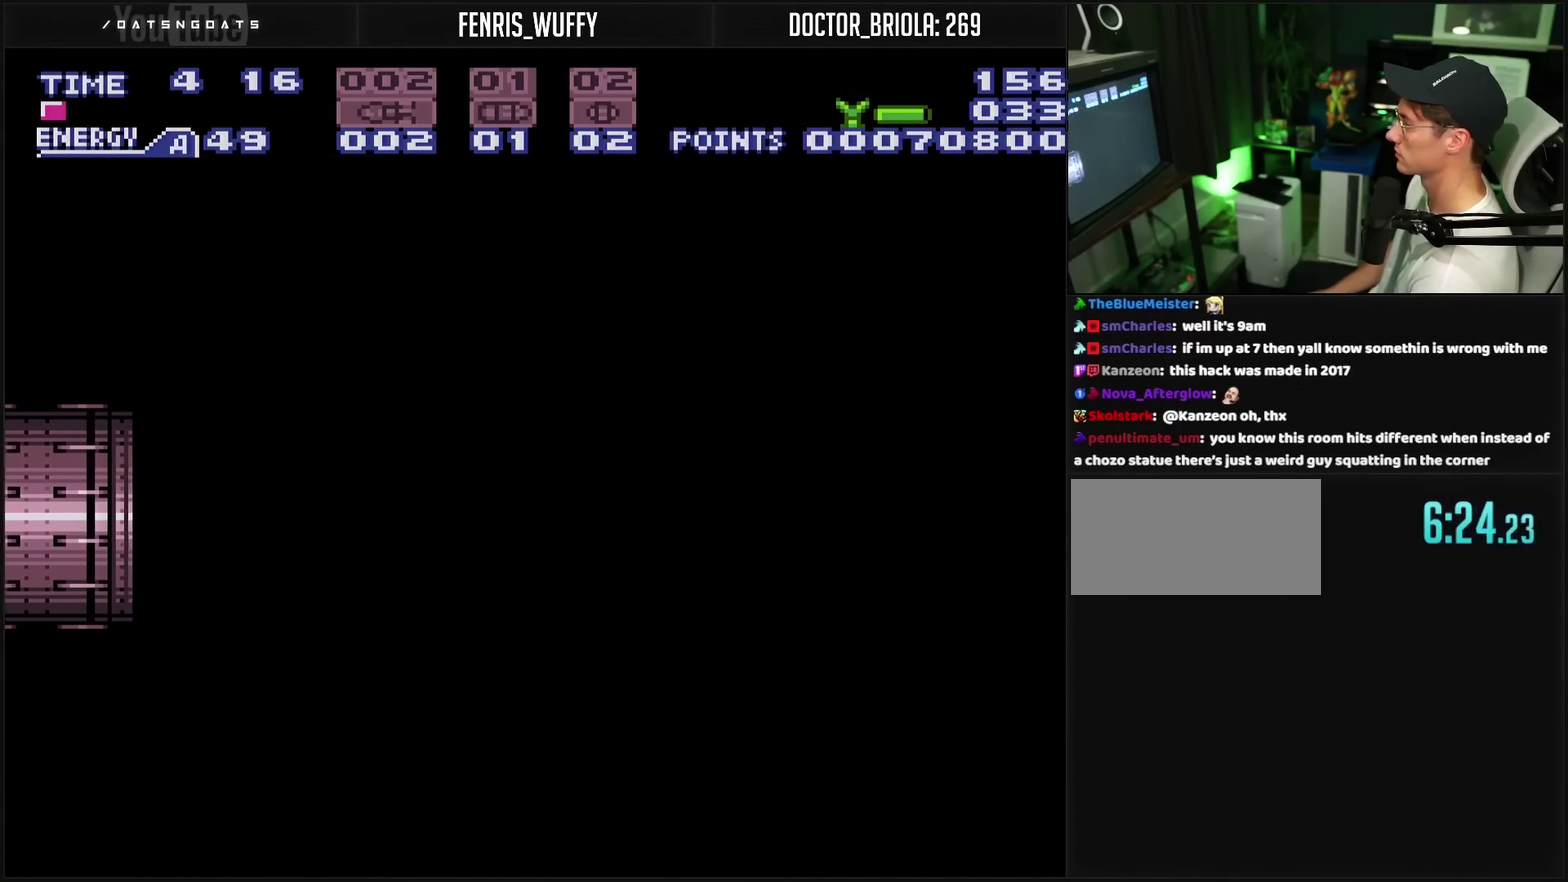
{"buttons": ["CROSS"], "events": []}
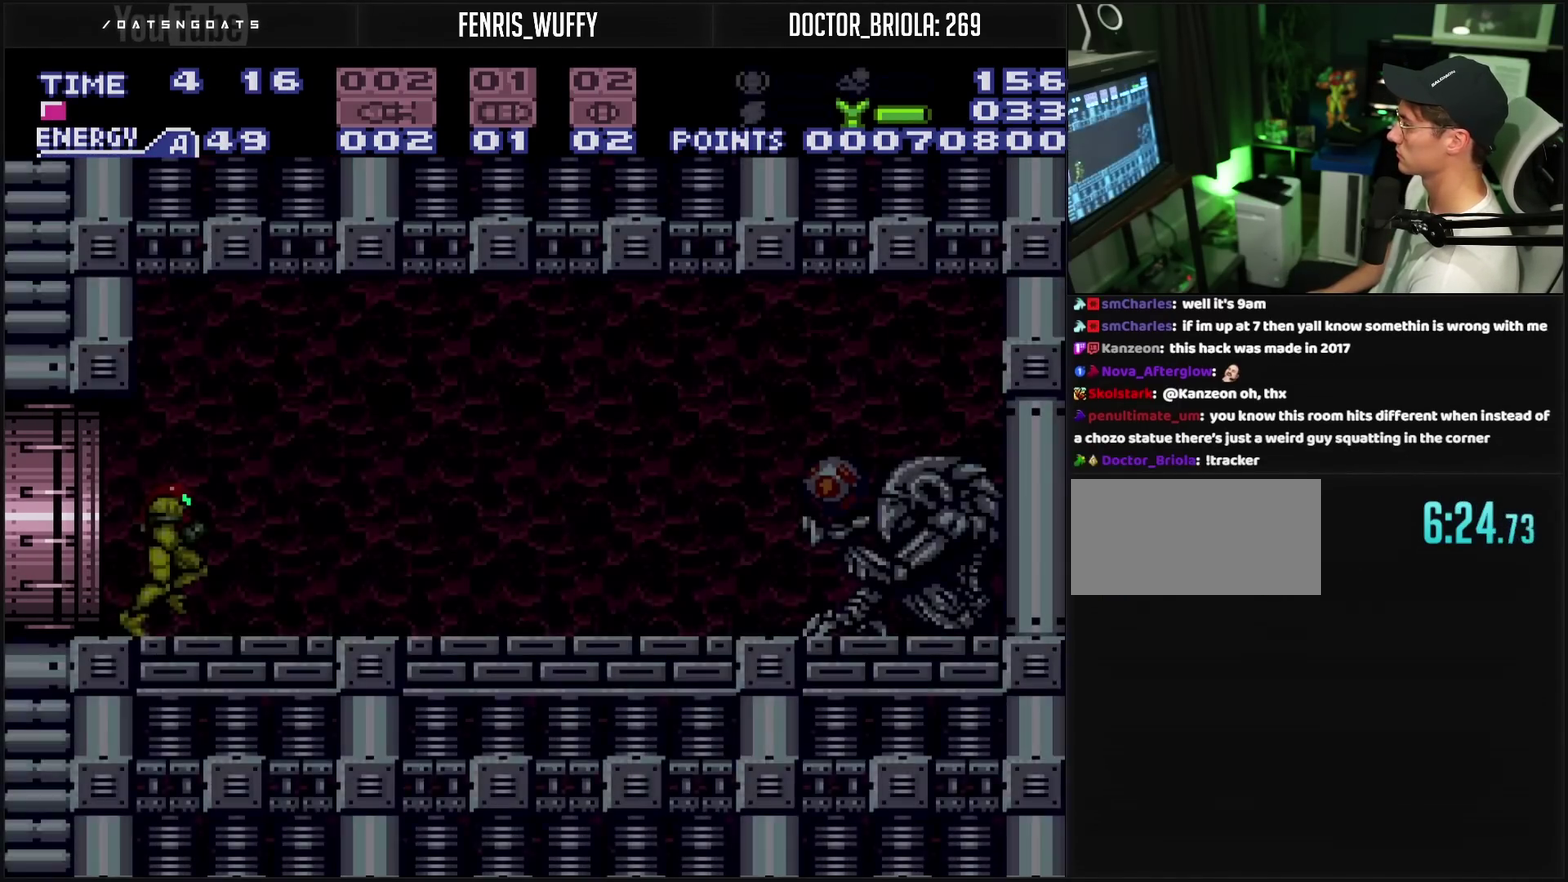
{"buttons": ["CROSS", "DPAD_RIGHT"], "events": [[117, "DPAD_RIGHT", "down"], [367, "TRIANGLE", "down"], [417, "TRIANGLE", "up"]]}
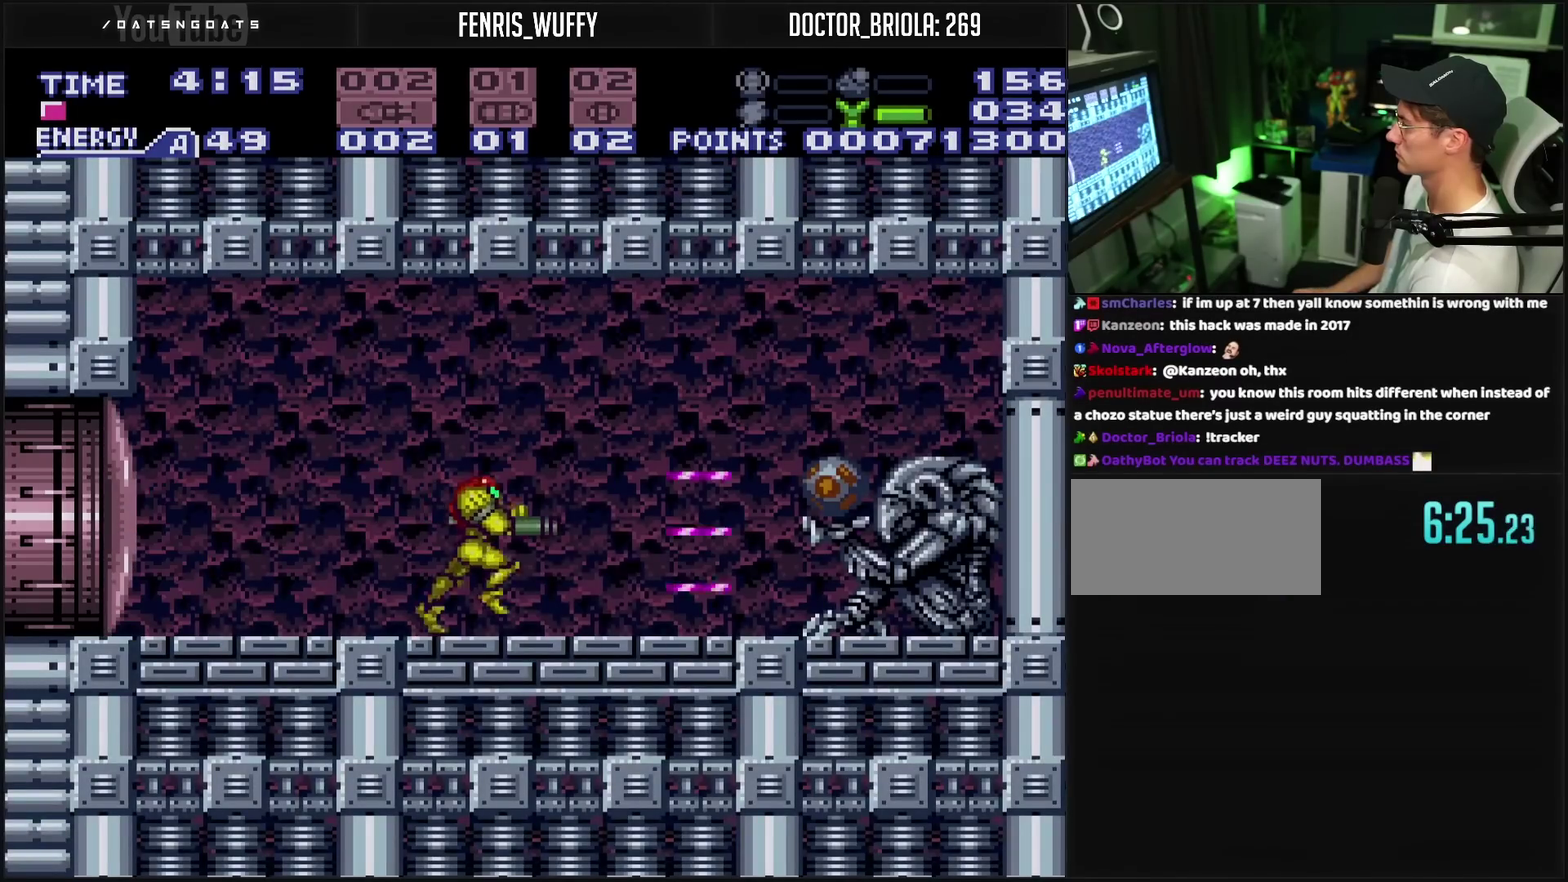
{"buttons": ["DPAD_LEFT"], "events": [[133, "CIRCLE", "down"], [233, "CIRCLE", "up"], [250, "CROSS", "up"], [400, "DPAD_RIGHT", "up"], [467, "DPAD_LEFT", "down"]]}
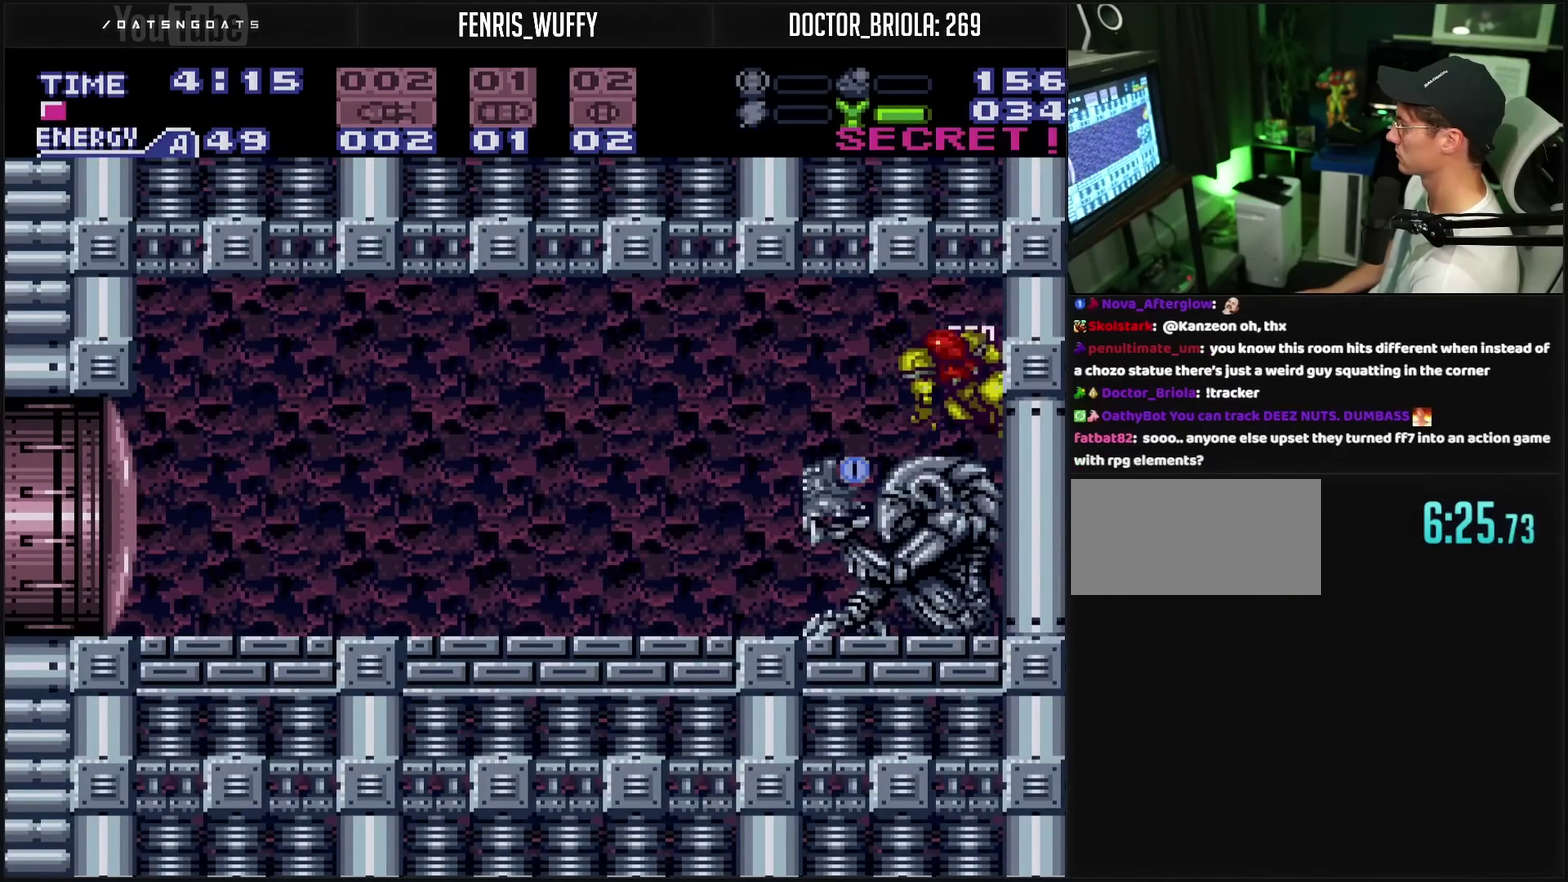
{"buttons": ["CROSS", "DPAD_LEFT"], "events": [[17, "CROSS", "down"], [33, "L1", "down"], [217, "L1", "up"]]}
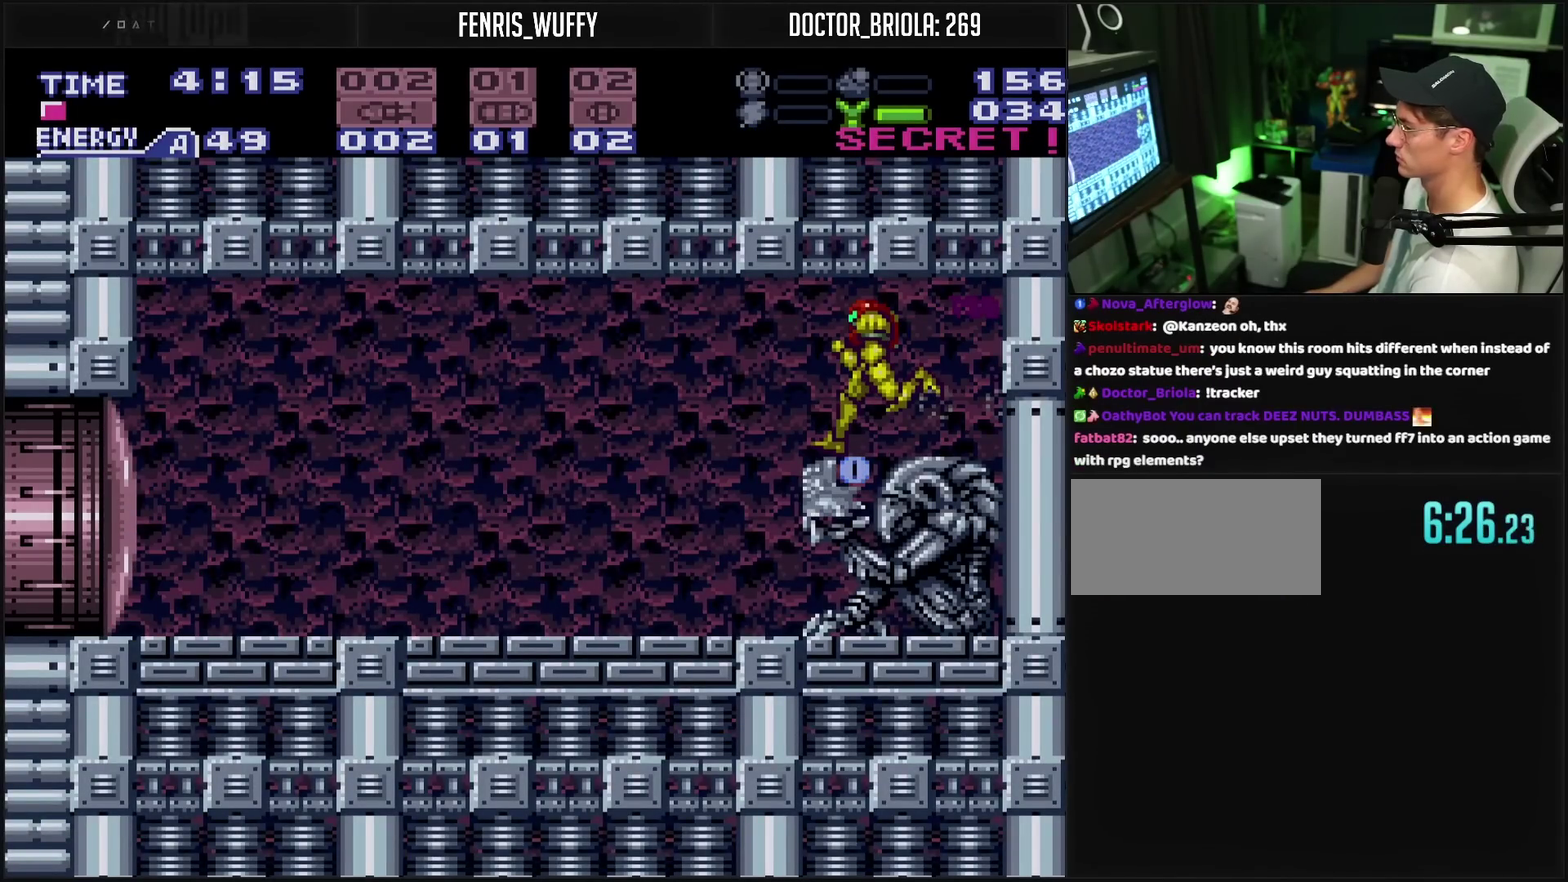
{"buttons": ["CROSS", "DPAD_LEFT"], "events": []}
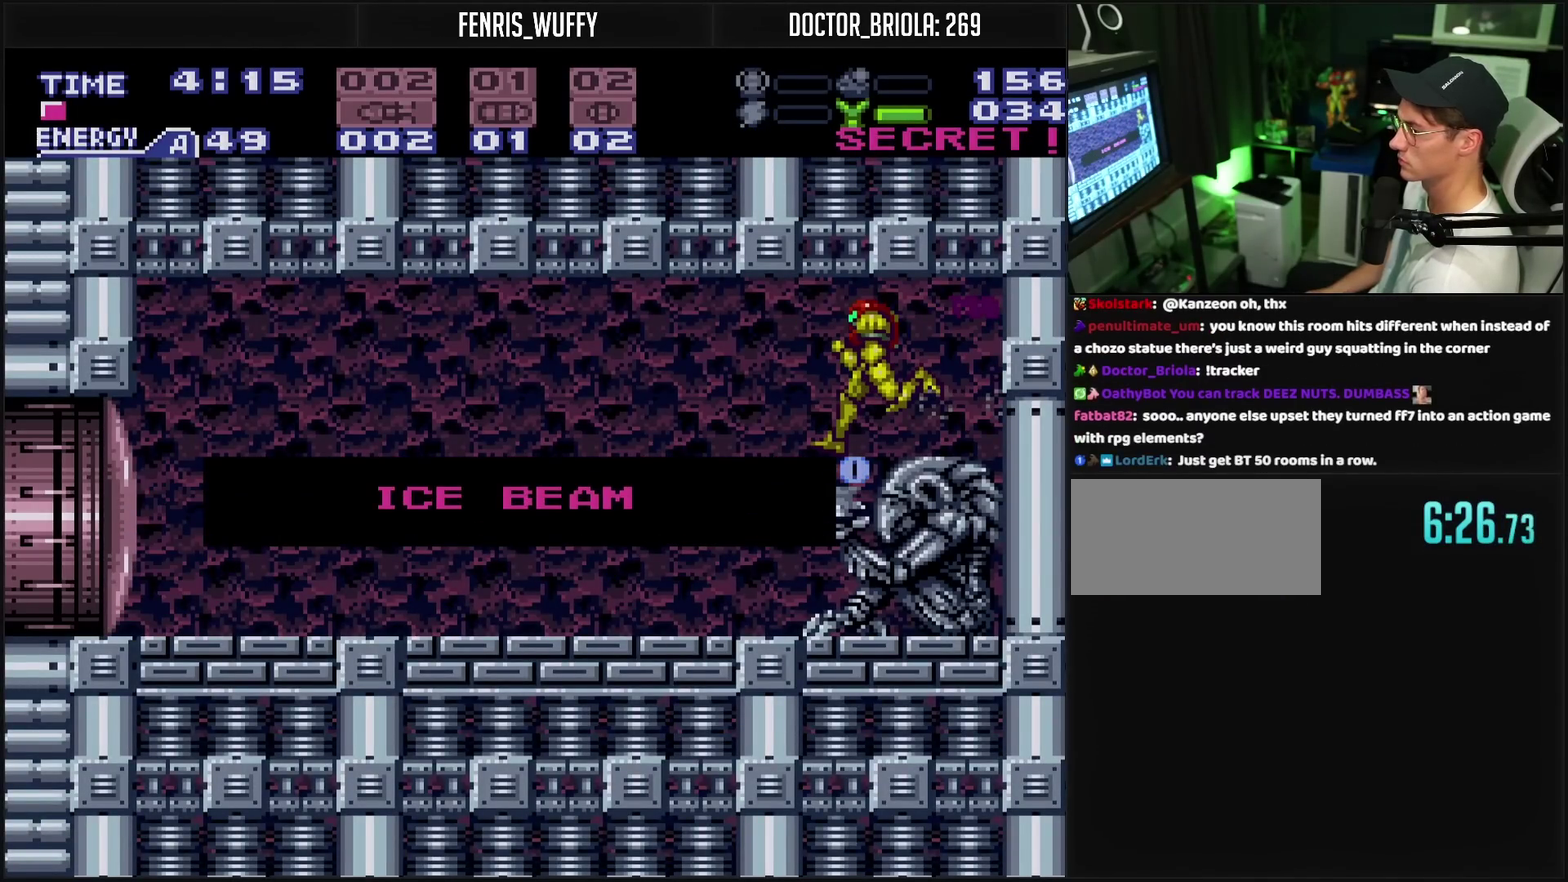
{"buttons": [], "events": [[150, "CROSS", "up"], [150, "DPAD_LEFT", "up"]]}